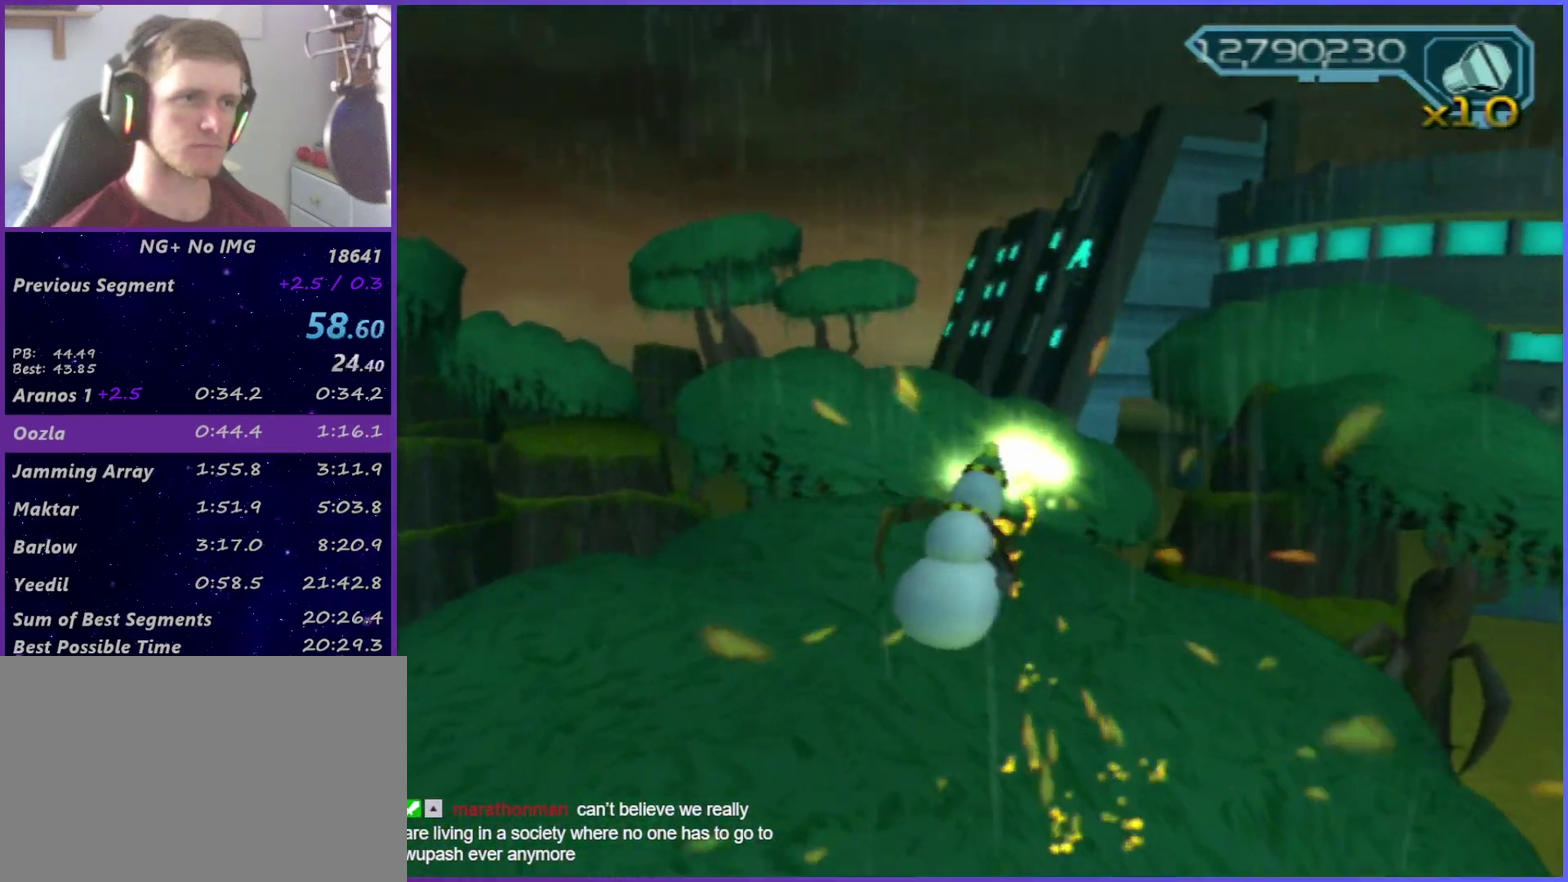
Gameplay with a controller (PlayStation layout); each line is a JSON object with the inputs held at the frame after it. "events" lists button and stick changes between this image and that frame as [ms after this image, input, new state], when the widget could be followed in between. This overlay highlights the sticks when they move; stick clicks (L3 R3) are not distinguishable. Not read: L1 L3 R1 R3.
{"buttons": [], "left_stick": "up", "right_stick": "center", "events": [[50, "CIRCLE", "down"], [133, "CIRCLE", "up"]]}
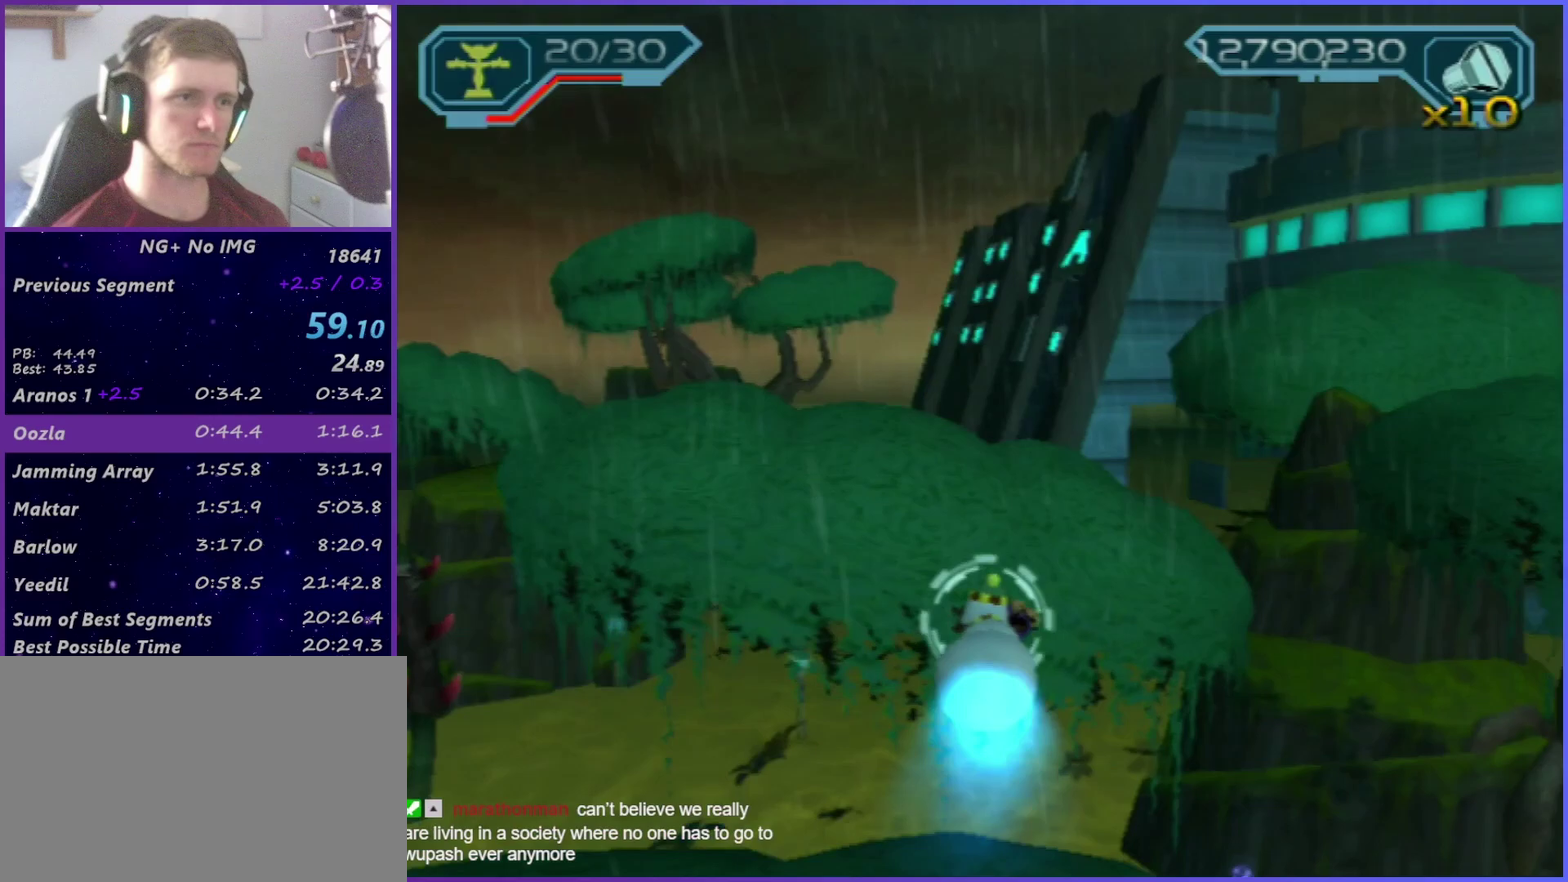
{"buttons": [], "left_stick": "up", "right_stick": "center", "events": [[267, "CIRCLE", "down"], [417, "CIRCLE", "up"]]}
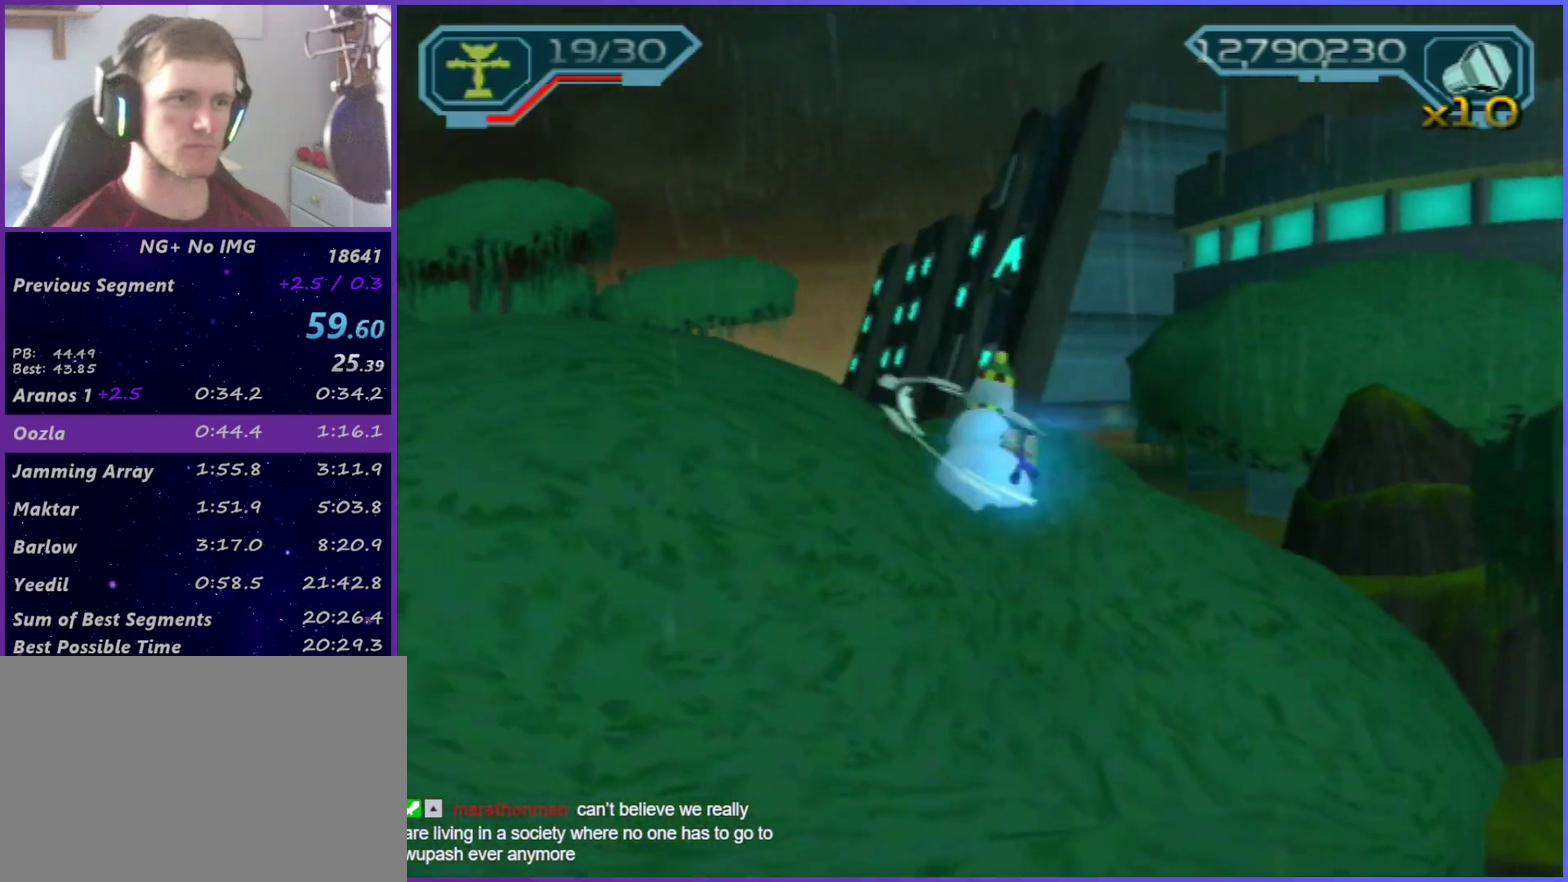
{"buttons": ["R2"], "left_stick": "center", "right_stick": "right", "events": [[50, "CROSS", "down"], [117, "left_stick", "right"], [200, "left_stick", "center"], [250, "CROSS", "up"], [417, "R2", "down"], [417, "right_stick", "right"]]}
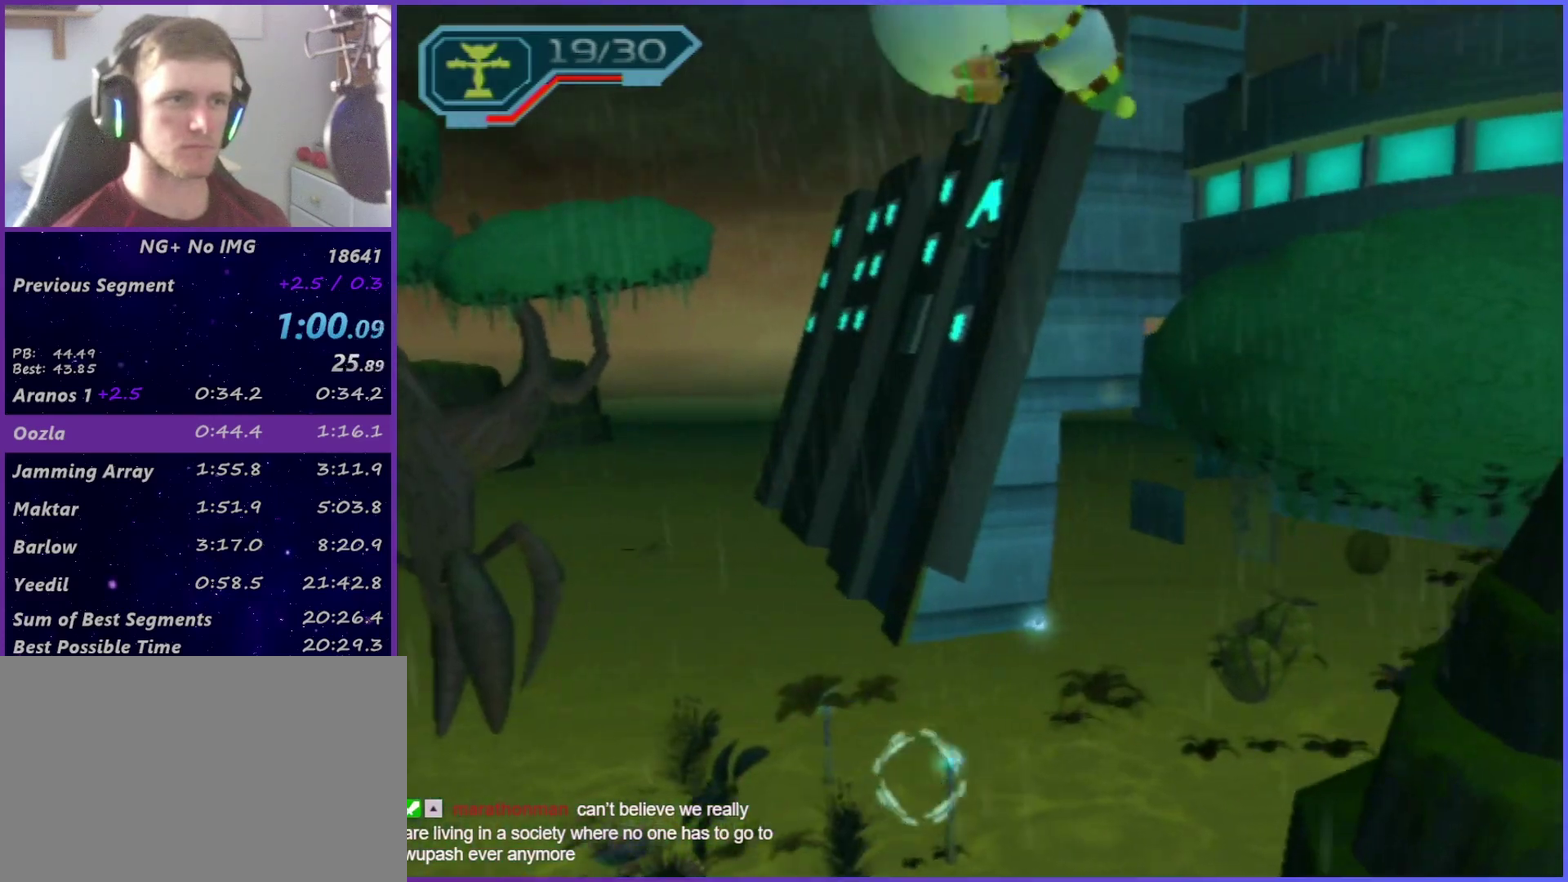
{"buttons": ["R2"], "left_stick": "center", "right_stick": "center", "events": [[117, "right_stick", "center"]]}
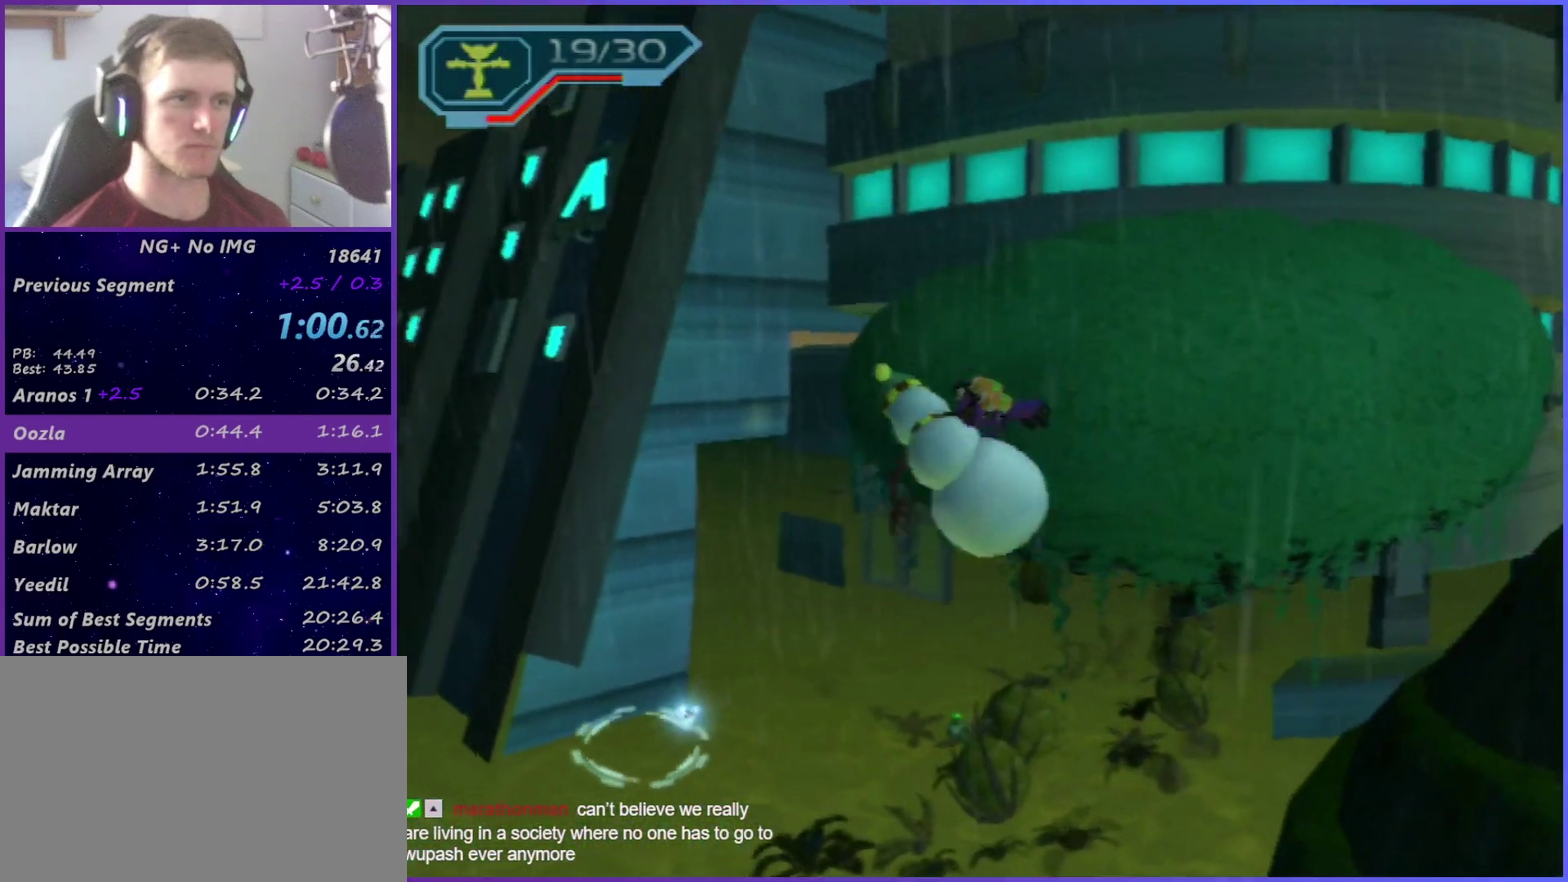
{"buttons": ["R2"], "left_stick": "up", "right_stick": "center", "events": [[33, "SQUARE", "down"], [83, "SQUARE", "up"], [150, "SQUARE", "down"], [200, "SQUARE", "up"], [217, "left_stick", "up"]]}
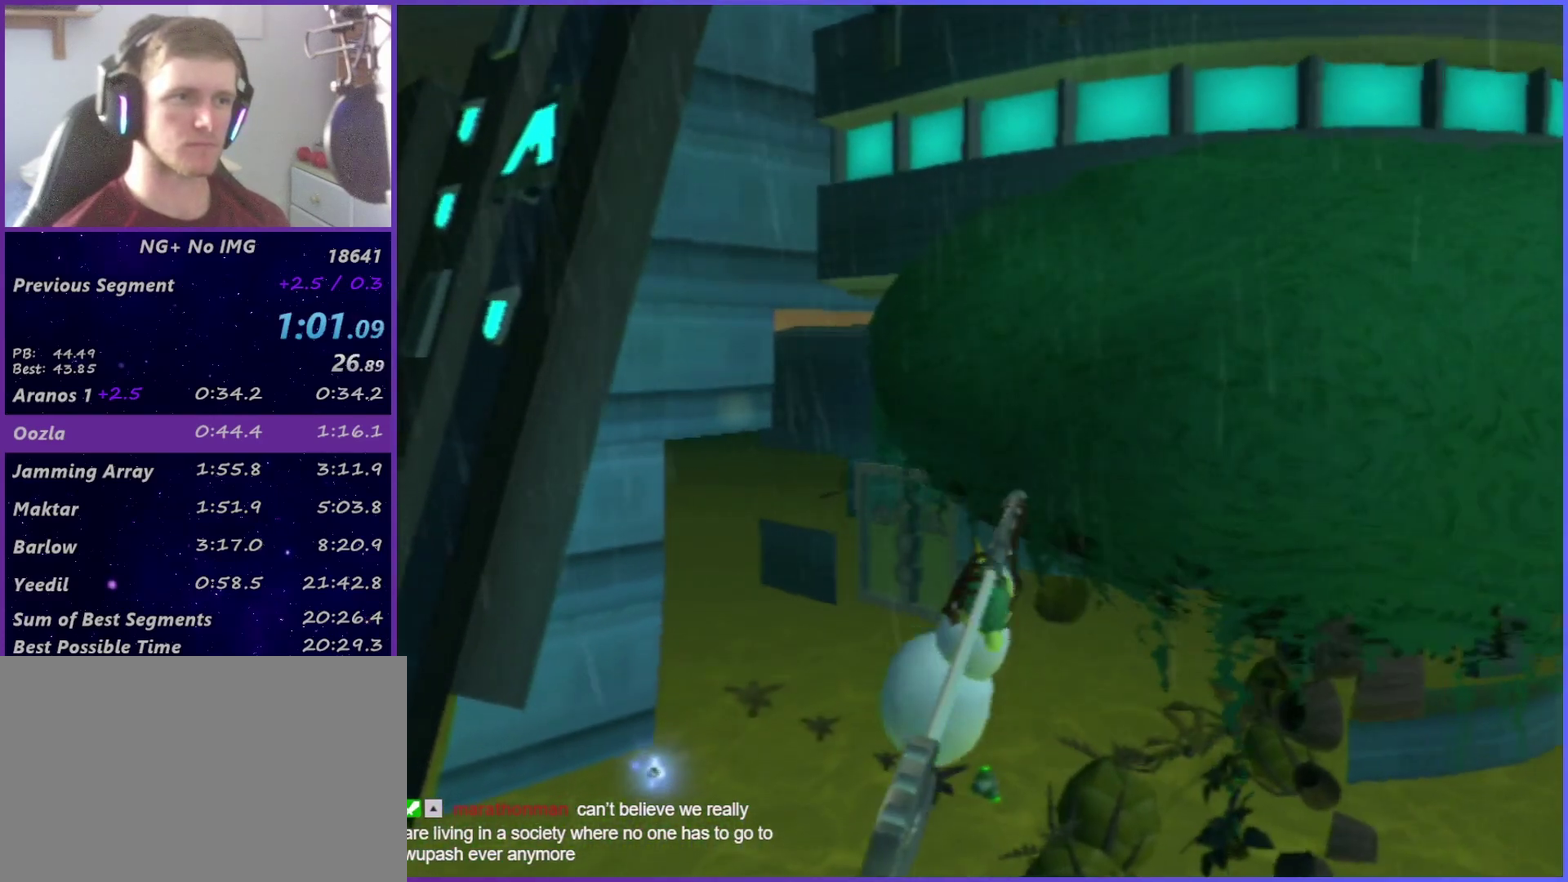
{"buttons": ["CIRCLE"], "left_stick": "up-left", "right_stick": "center", "events": [[217, "R2", "up"], [450, "left_stick", "up-left"], [483, "CIRCLE", "down"]]}
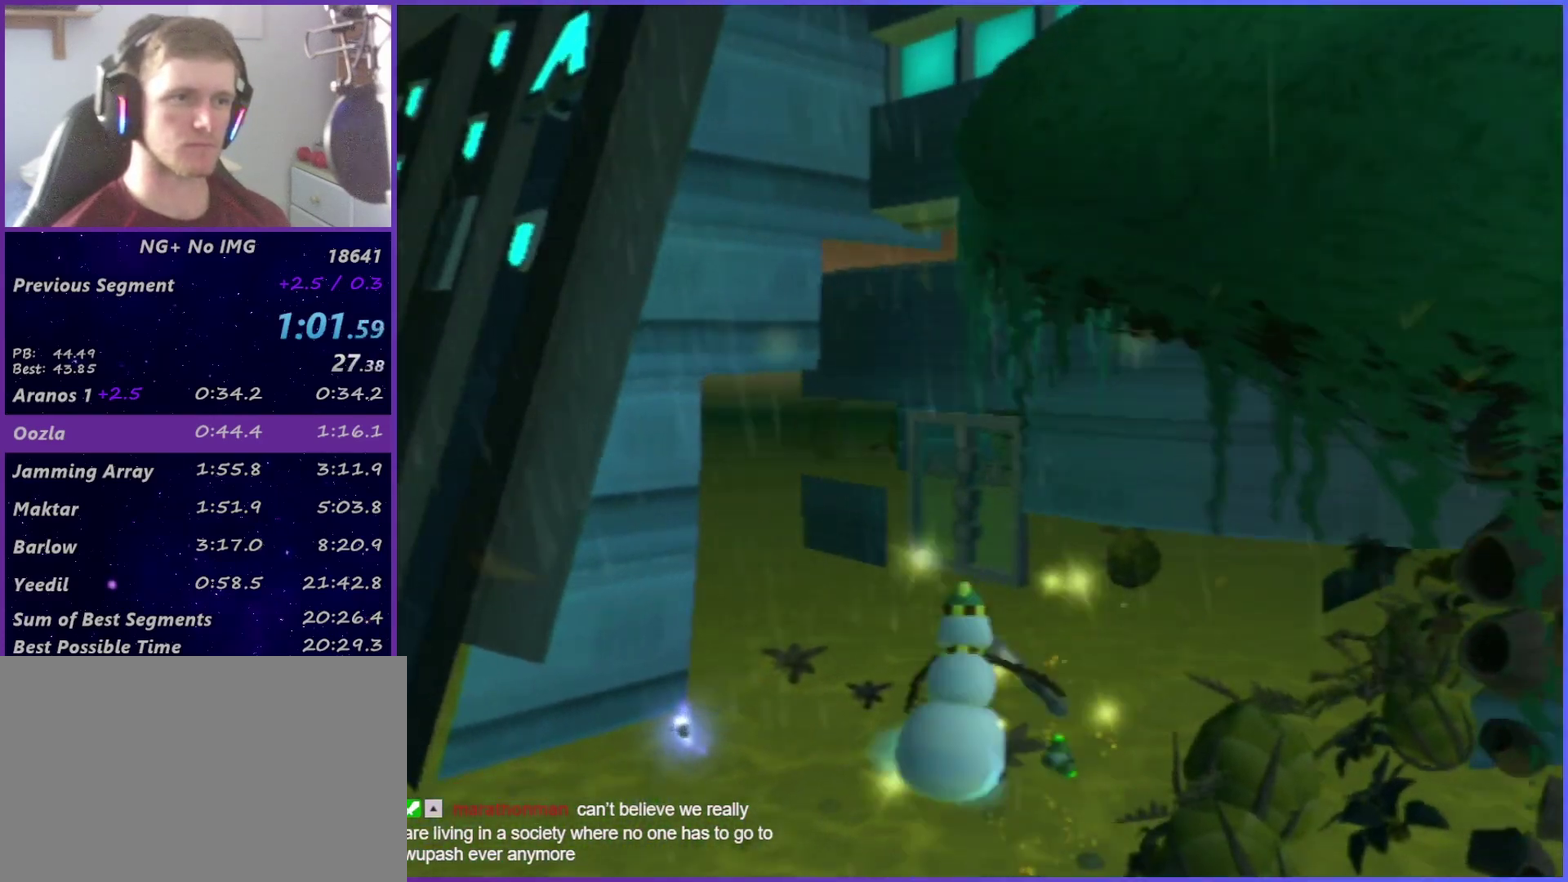
{"buttons": [], "left_stick": "up", "right_stick": "center", "events": [[67, "CIRCLE", "up"], [117, "TRIANGLE", "down"], [200, "TRIANGLE", "up"], [450, "left_stick", "up"]]}
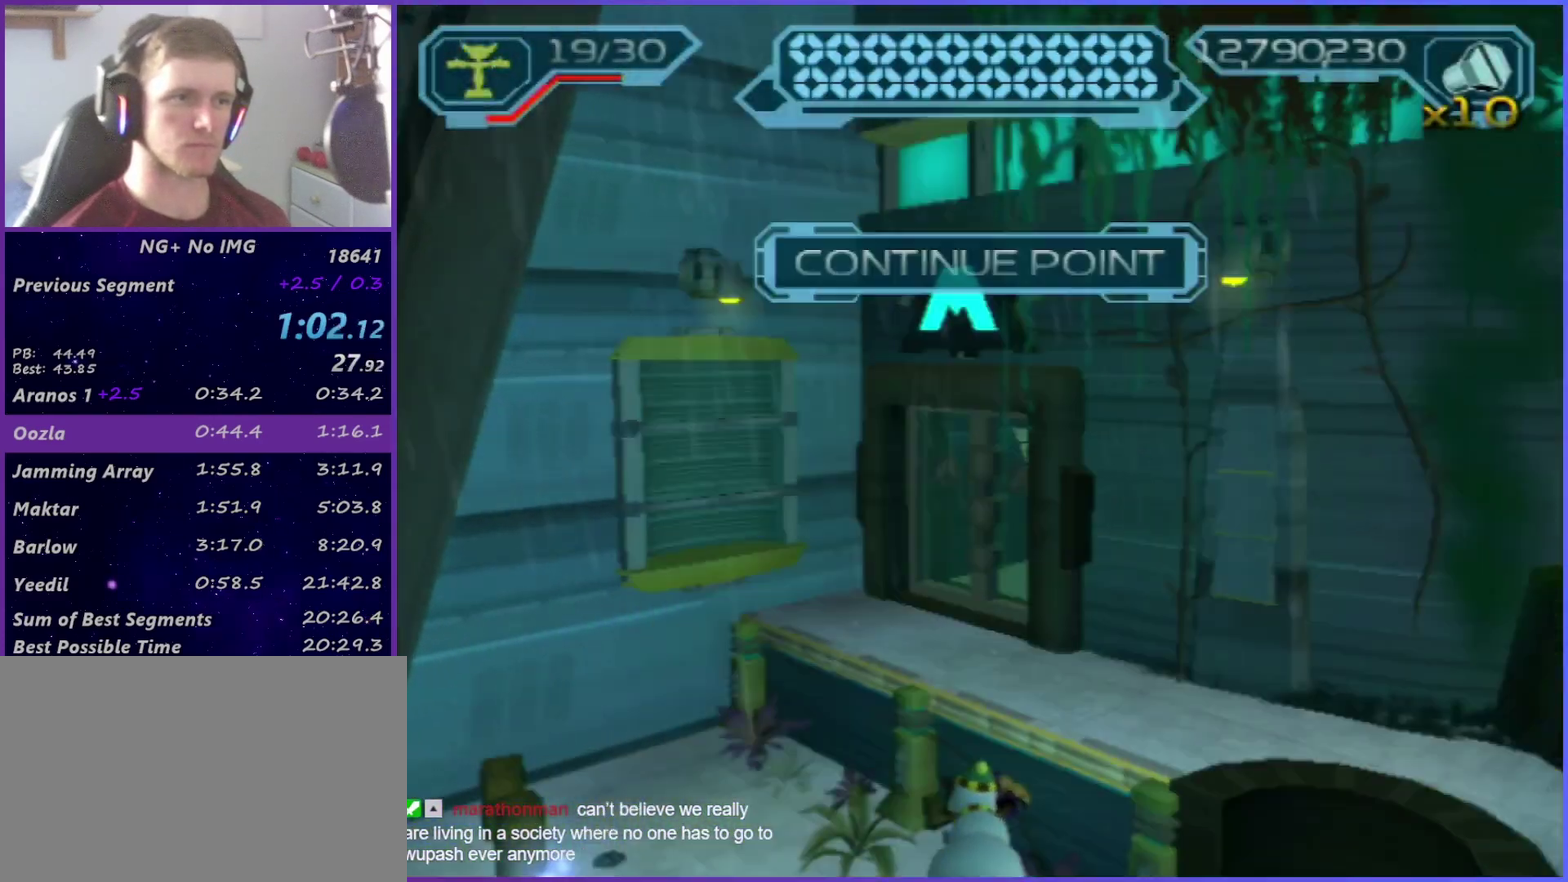
{"buttons": [], "left_stick": "left", "right_stick": "center", "events": [[333, "left_stick", "up-left"], [450, "left_stick", "left"]]}
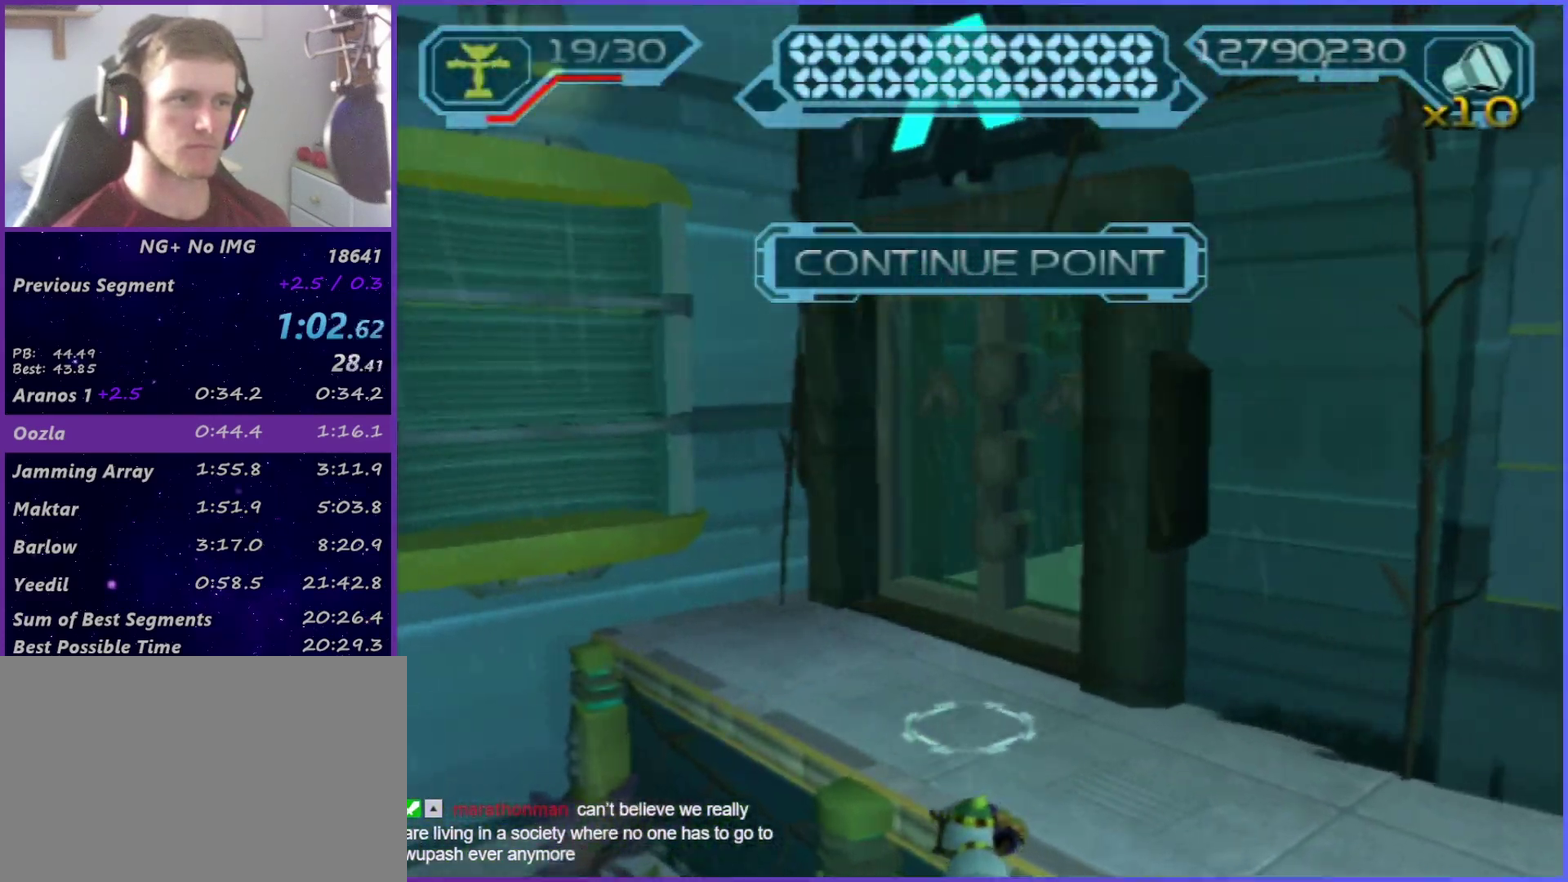
{"buttons": ["DPAD_DOWN", "DPAD_RIGHT"], "left_stick": "center", "right_stick": "center", "events": [[233, "left_stick", "up-left"], [283, "left_stick", "center"], [333, "DPAD_DOWN", "down"], [350, "DPAD_RIGHT", "down"]]}
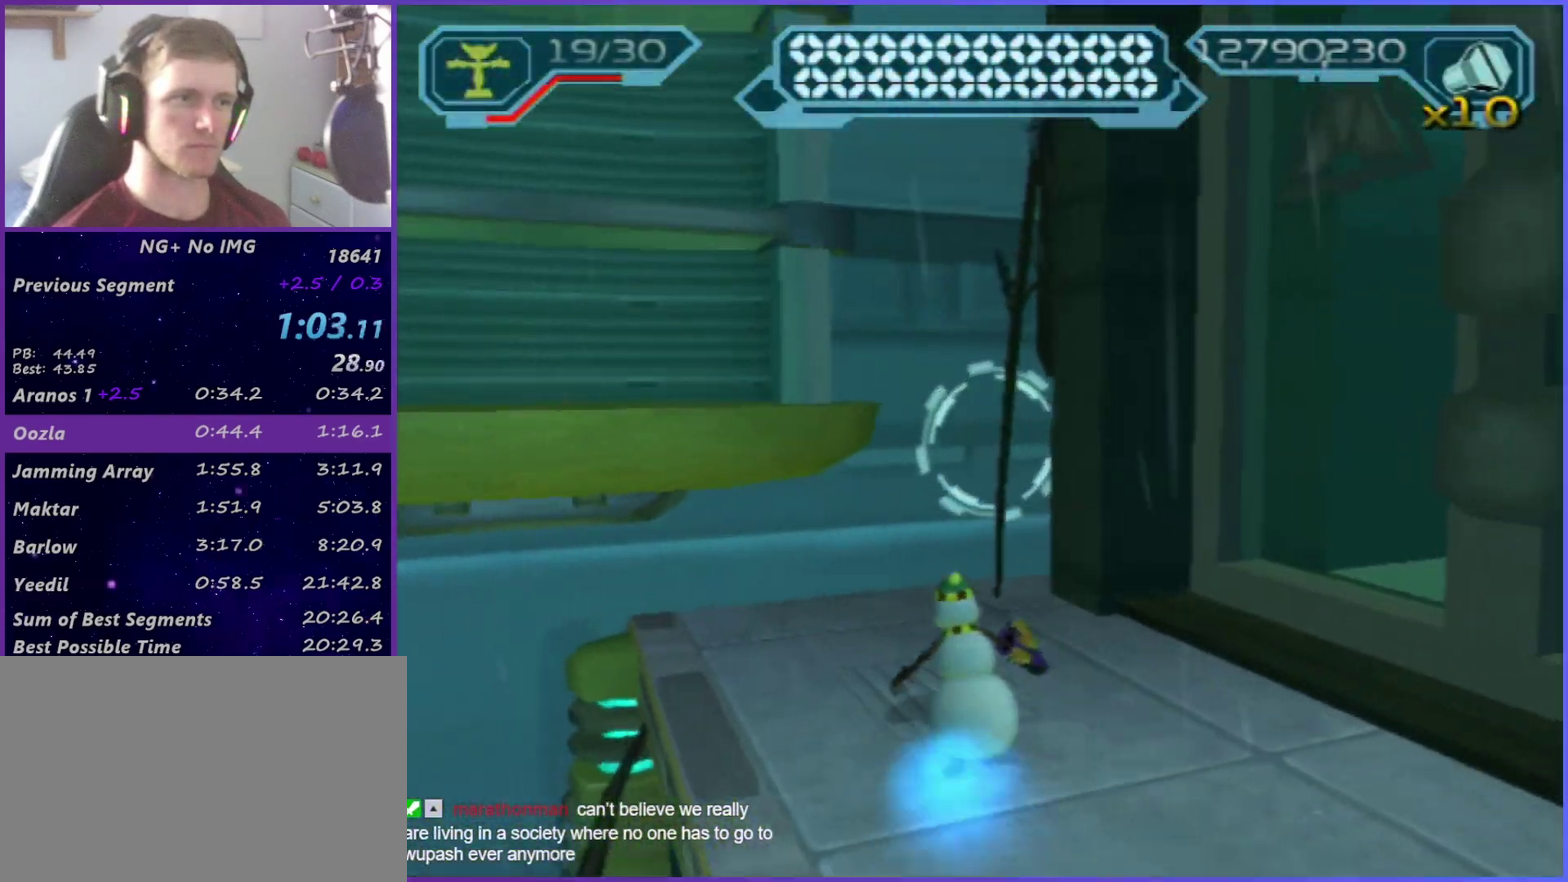
{"buttons": ["DPAD_DOWN", "DPAD_RIGHT"], "left_stick": "center", "right_stick": "center", "events": []}
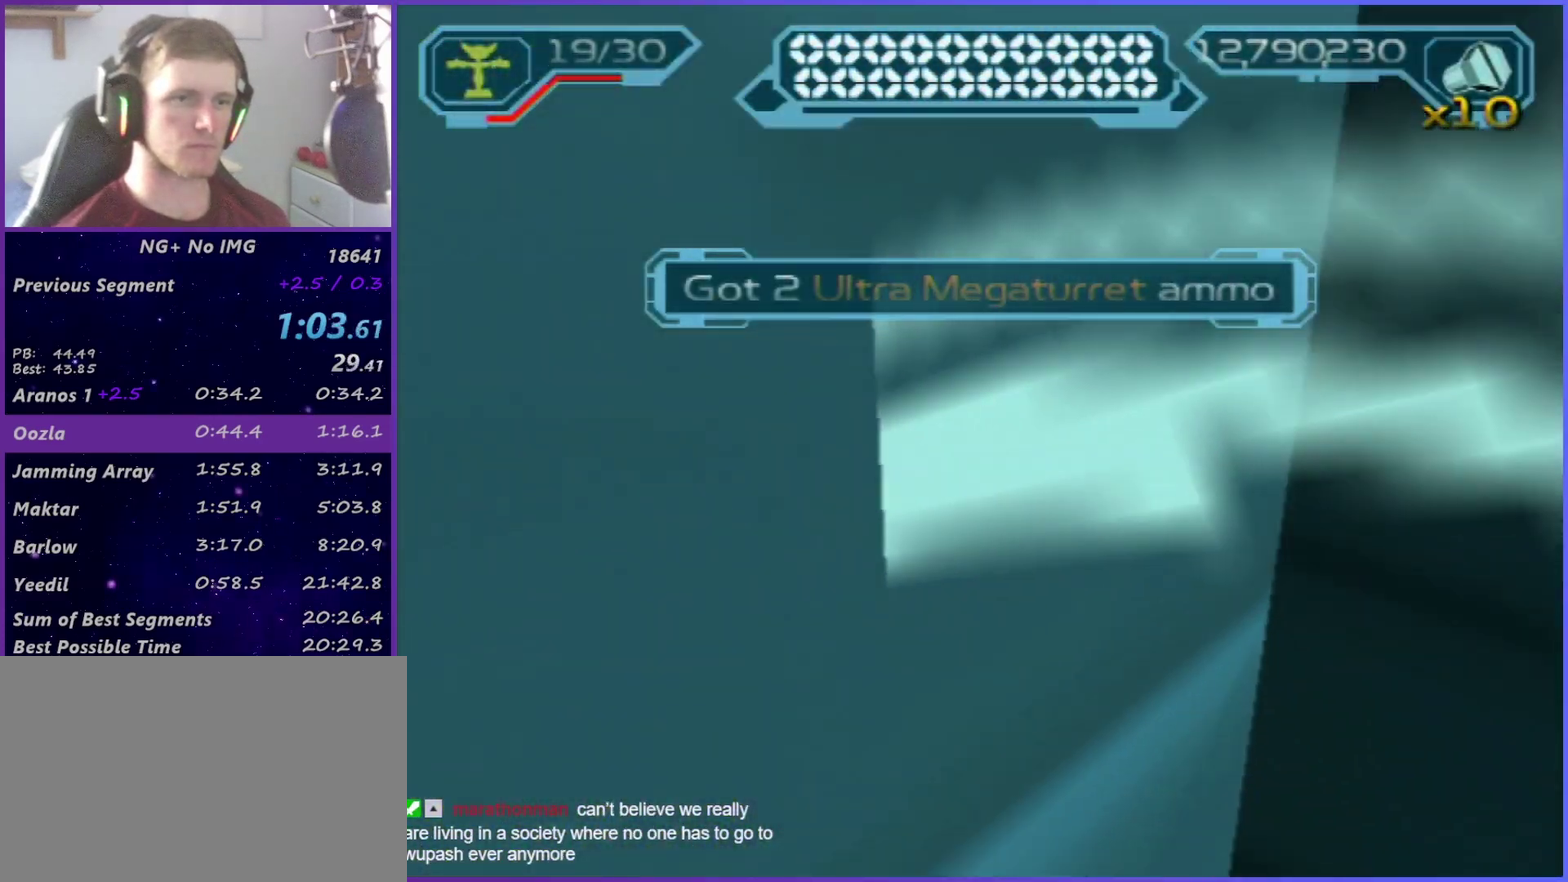
{"buttons": ["CIRCLE", "DPAD_DOWN", "DPAD_RIGHT"], "left_stick": "center", "right_stick": "center", "events": [[483, "CIRCLE", "down"]]}
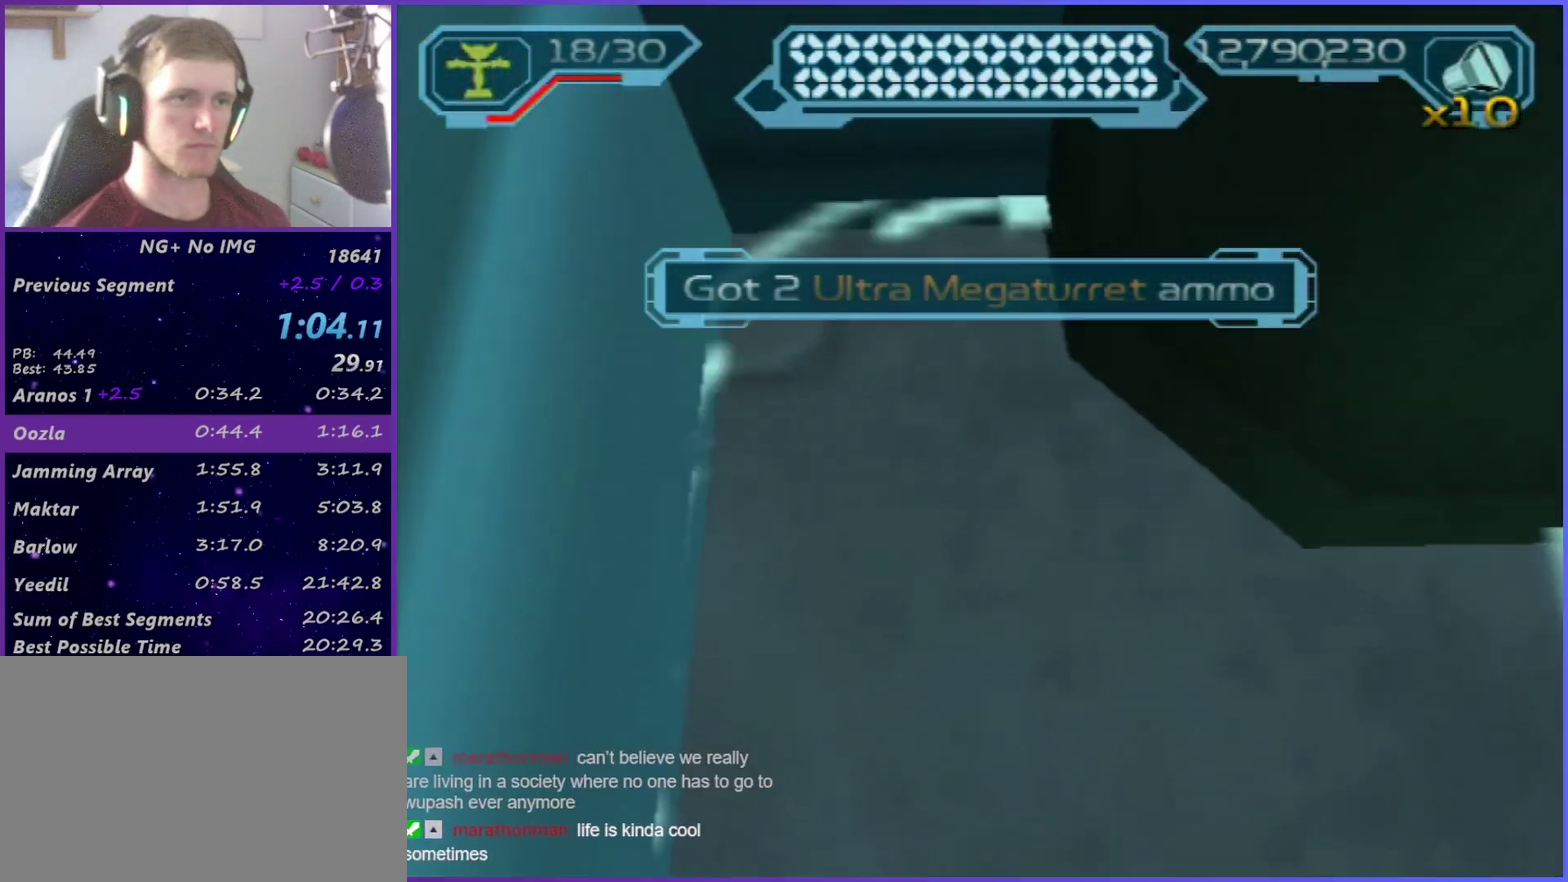
{"buttons": [], "left_stick": "center", "right_stick": "center", "events": [[83, "CIRCLE", "up"], [150, "DPAD_RIGHT", "up"], [167, "DPAD_LEFT", "down"], [233, "DPAD_DOWN", "up"], [400, "DPAD_LEFT", "up"]]}
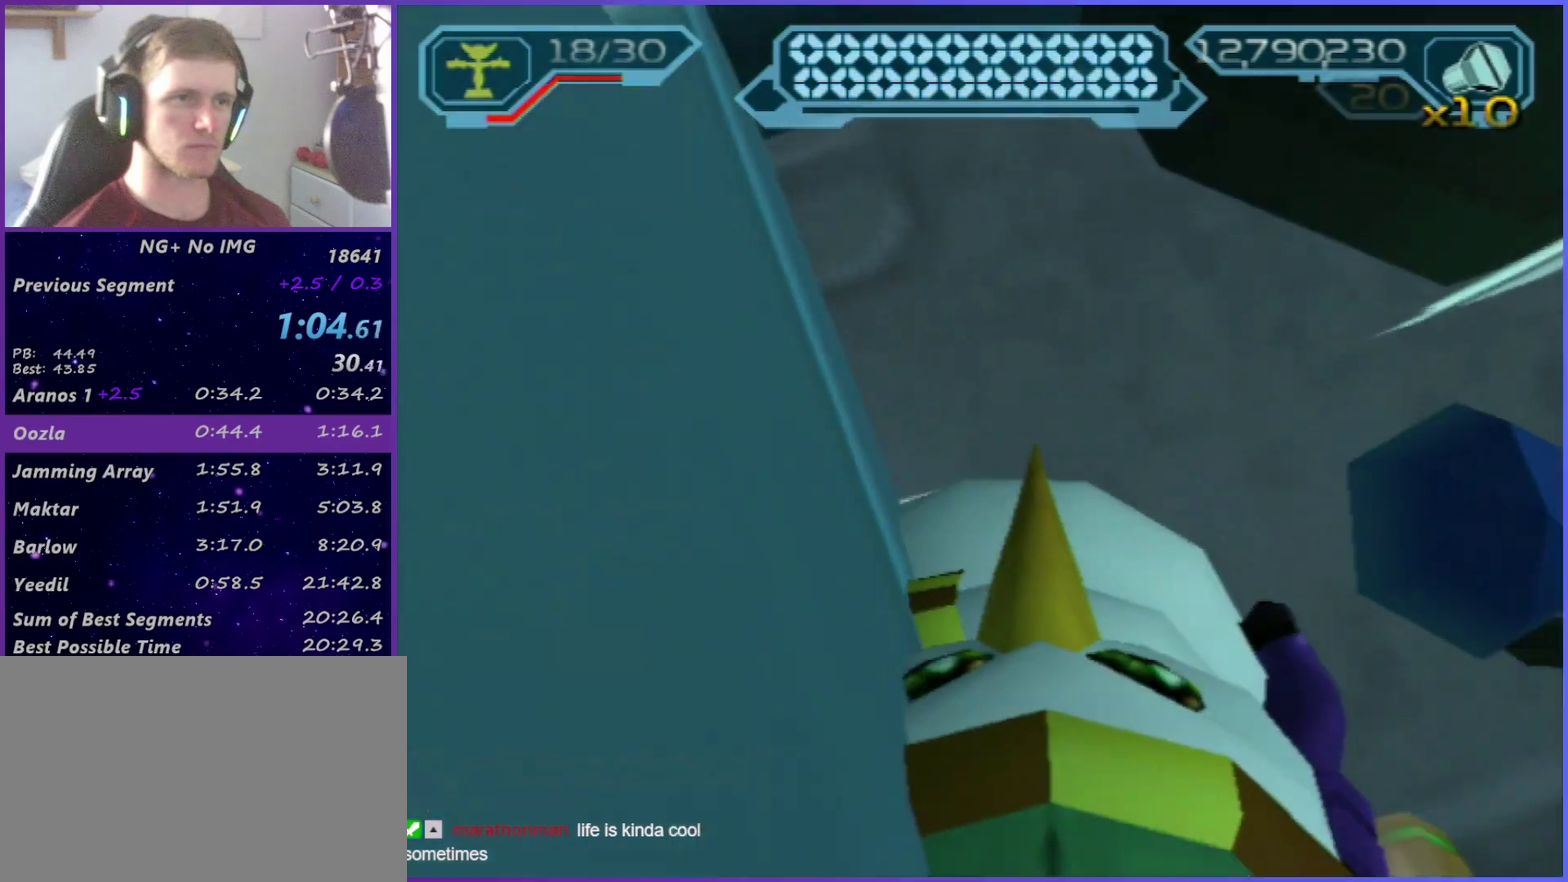
{"buttons": [], "left_stick": "down-left", "right_stick": "center", "events": [[283, "left_stick", "down-left"]]}
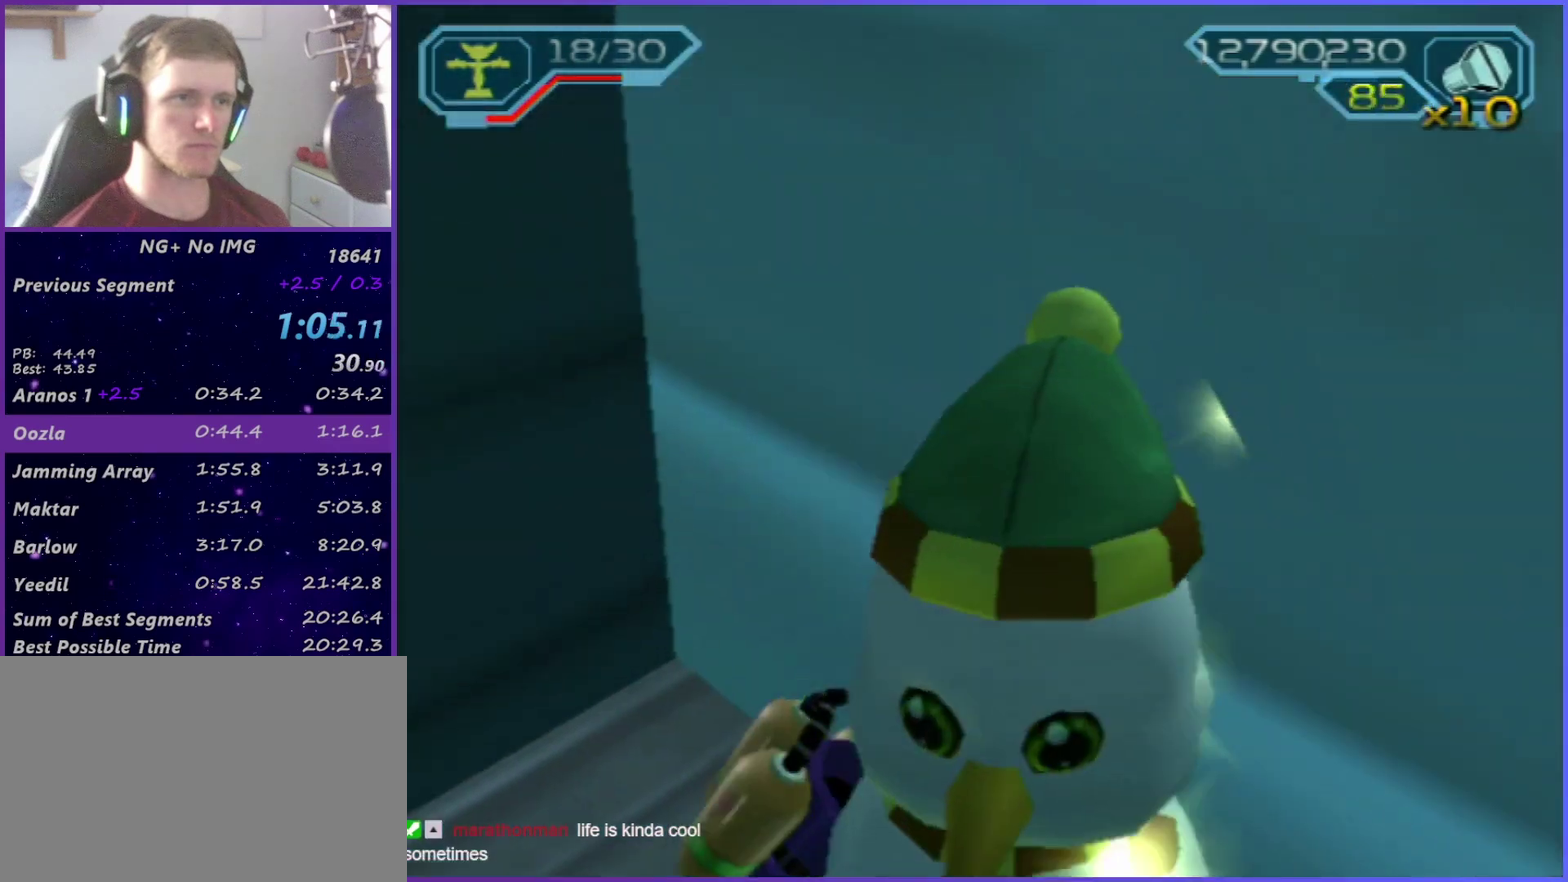
{"buttons": ["CIRCLE"], "left_stick": "center", "right_stick": "center", "events": [[117, "left_stick", "left"], [333, "left_stick", "up-left"], [383, "left_stick", "center"], [400, "CIRCLE", "down"]]}
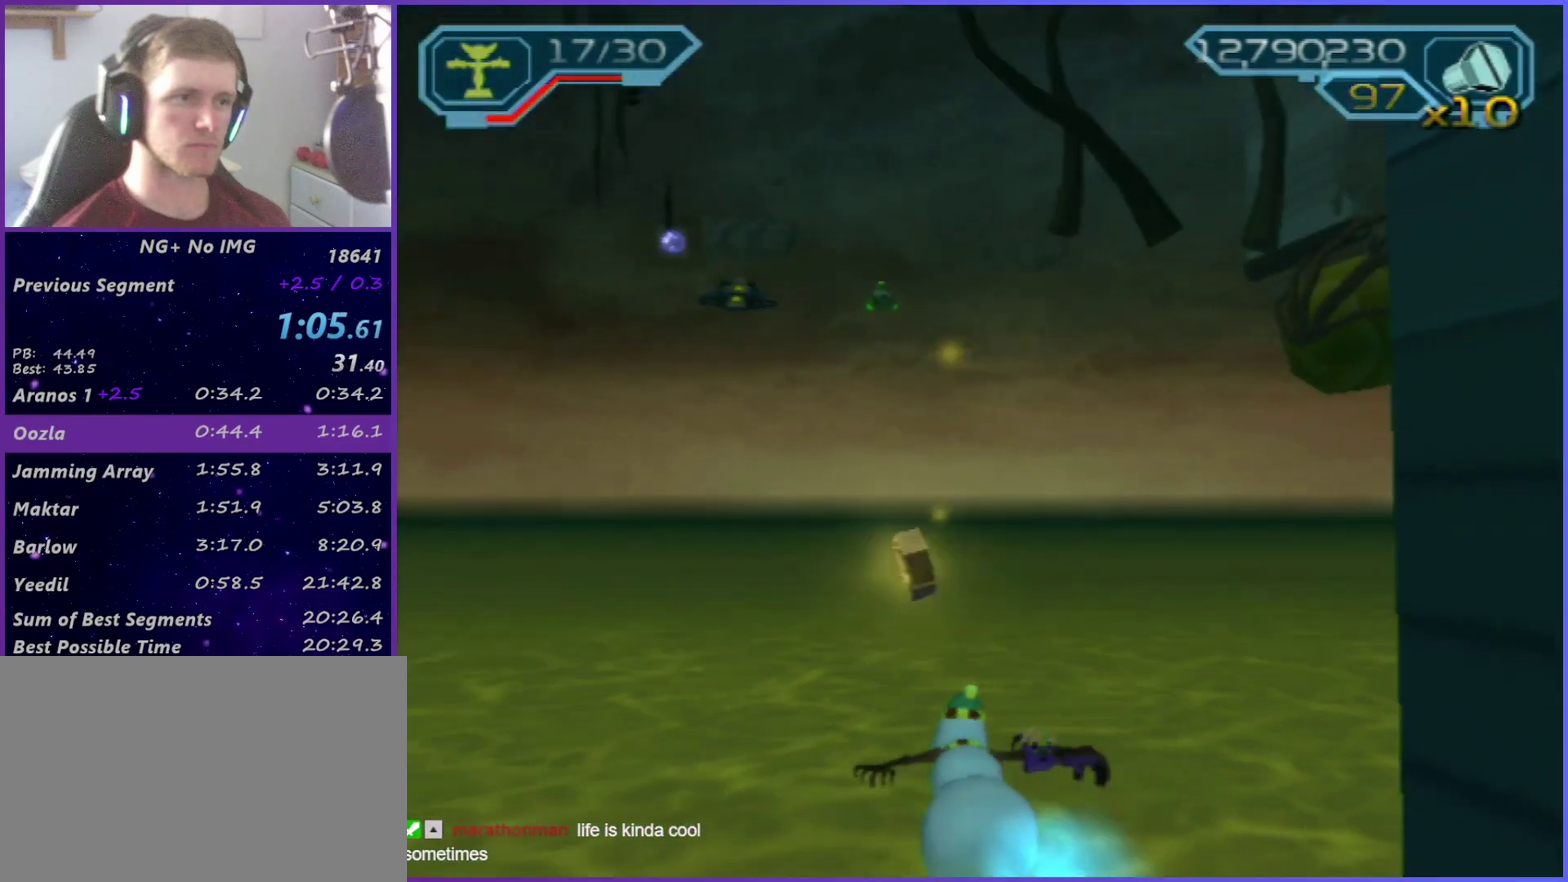
{"buttons": [], "left_stick": "center", "right_stick": "center", "events": [[50, "CIRCLE", "up"], [150, "CROSS", "down"], [217, "left_stick", "right"], [350, "left_stick", "center"], [383, "CROSS", "up"]]}
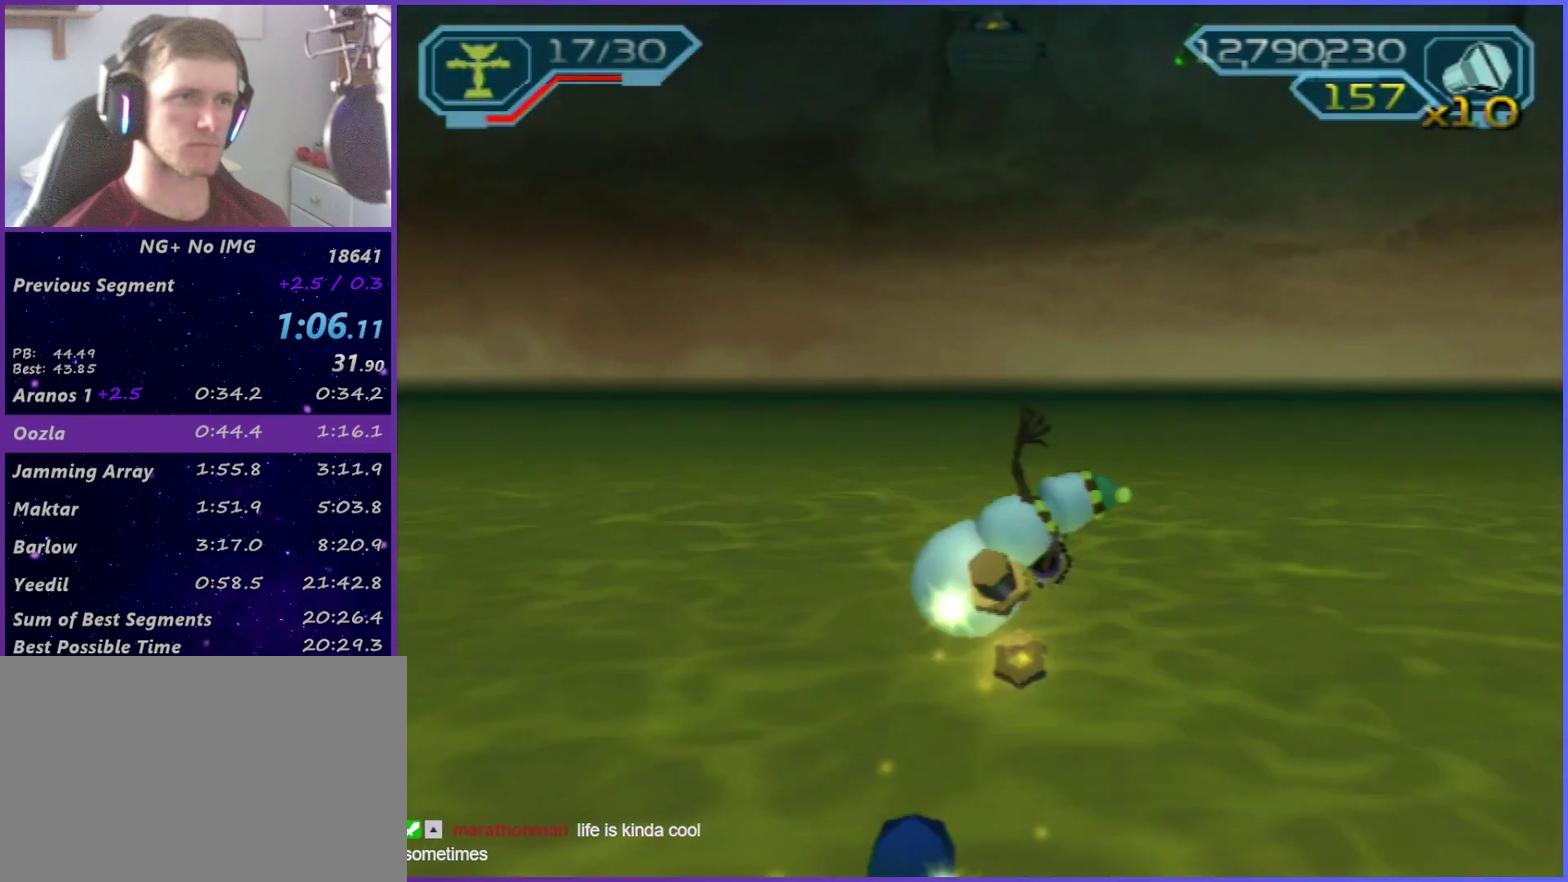
{"buttons": ["SQUARE"], "left_stick": "center", "right_stick": "center", "events": [[267, "SQUARE", "down"], [450, "SQUARE", "up"], [500, "SQUARE", "down"]]}
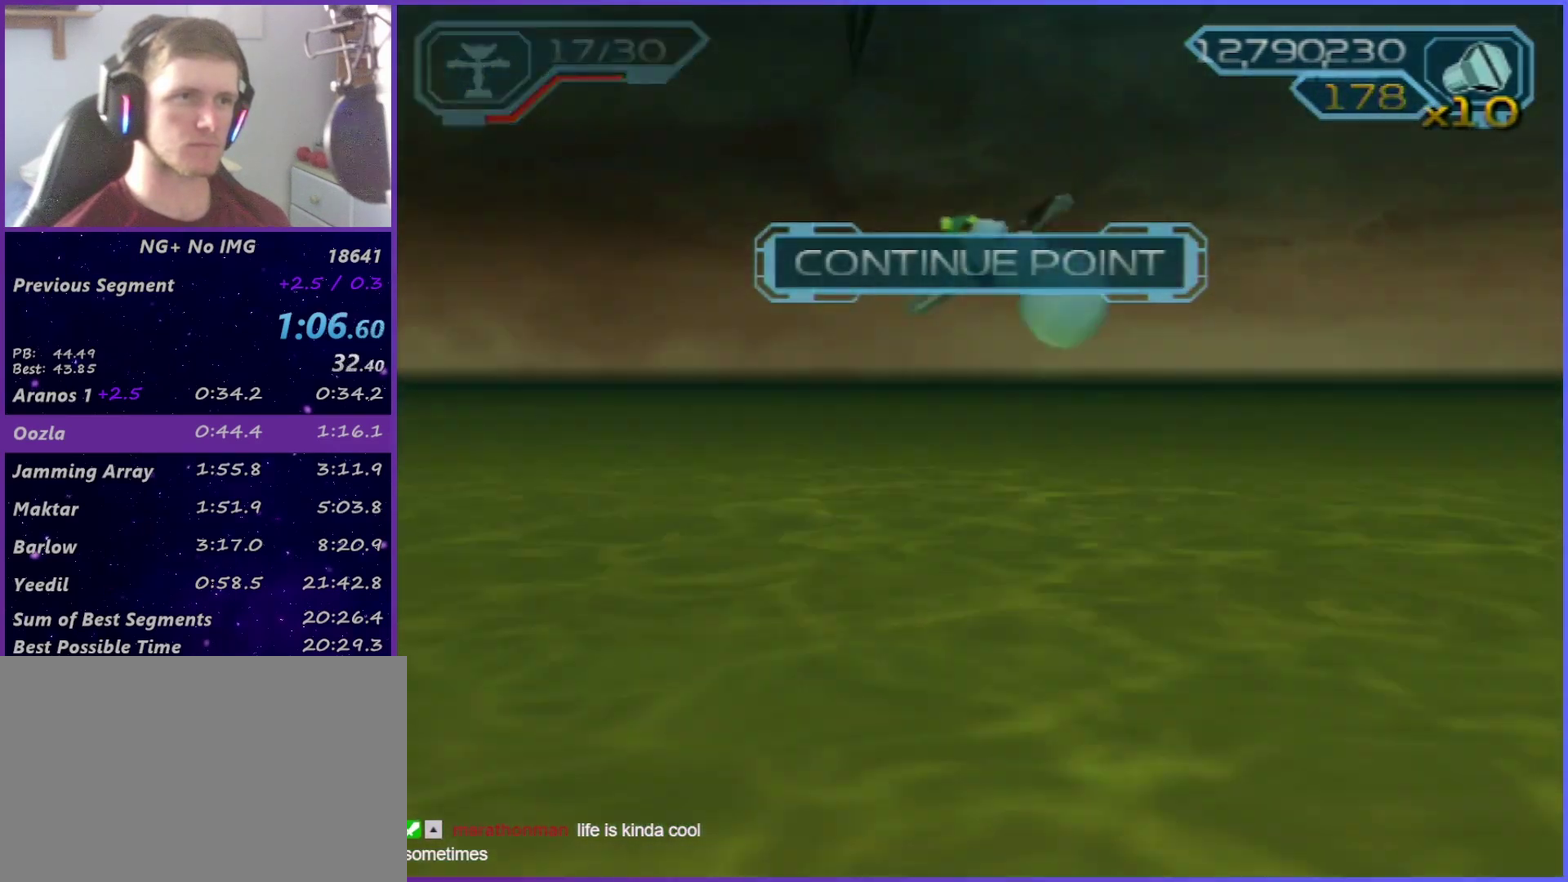
{"buttons": [], "left_stick": "center", "right_stick": "center", "events": [[100, "SQUARE", "up"], [167, "START", "down"], [250, "START", "up"], [433, "START", "down"], [500, "START", "up"]]}
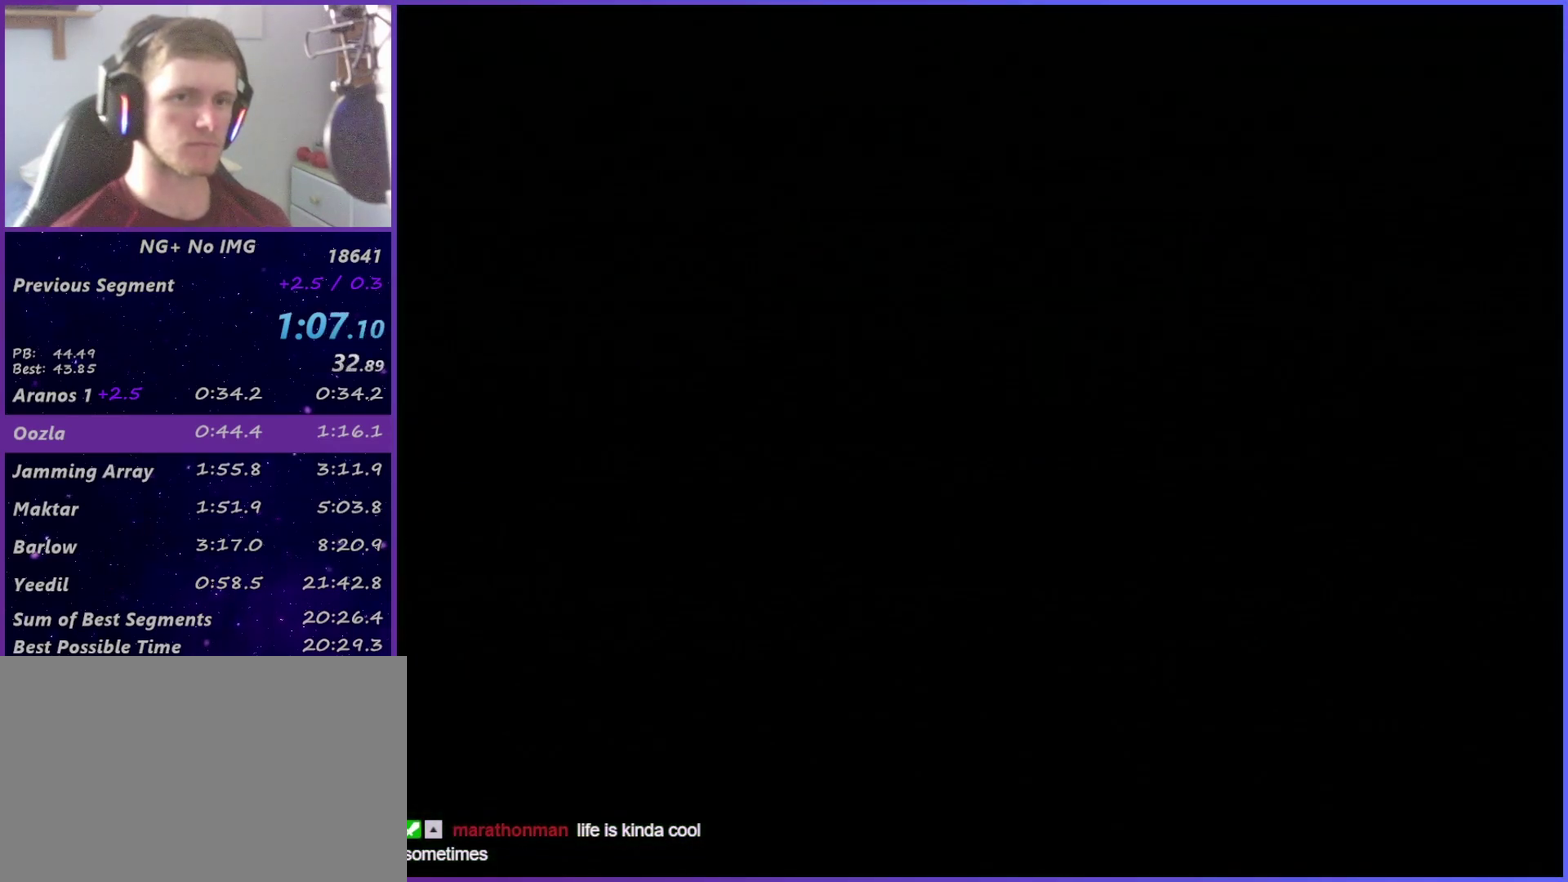
{"buttons": ["START"], "left_stick": "center", "right_stick": "center", "events": [[67, "START", "down"], [117, "START", "up"], [450, "START", "down"]]}
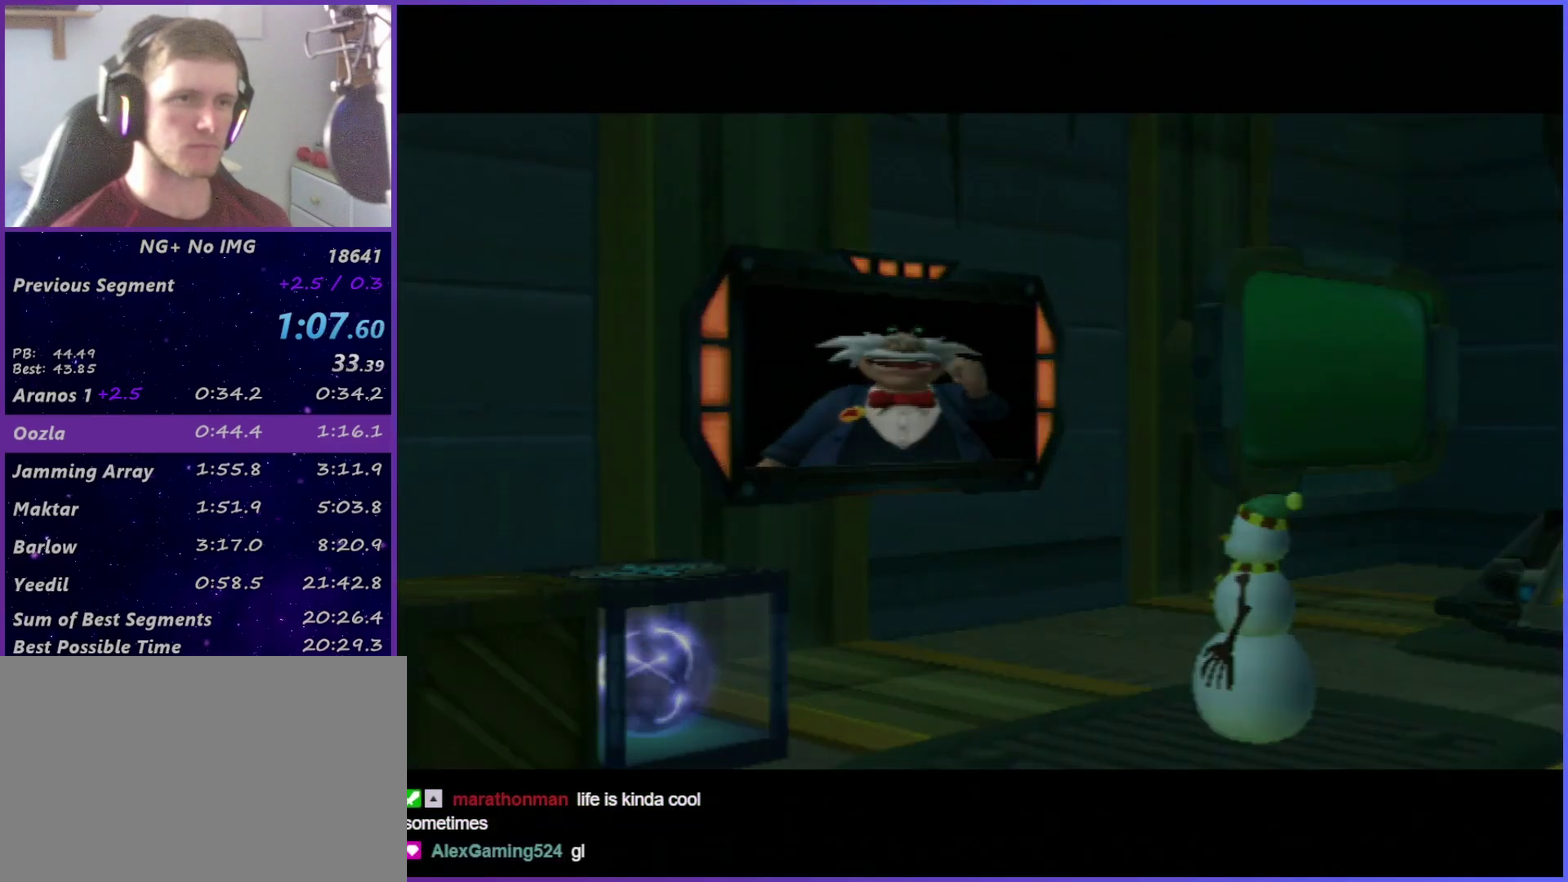
{"buttons": ["R2"], "left_stick": "down-left", "right_stick": "center", "events": [[17, "START", "up"], [183, "R2", "down"], [183, "left_stick", "down-left"], [183, "right_stick", "left"], [217, "CIRCLE", "down"], [333, "CIRCLE", "up"], [367, "right_stick", "center"]]}
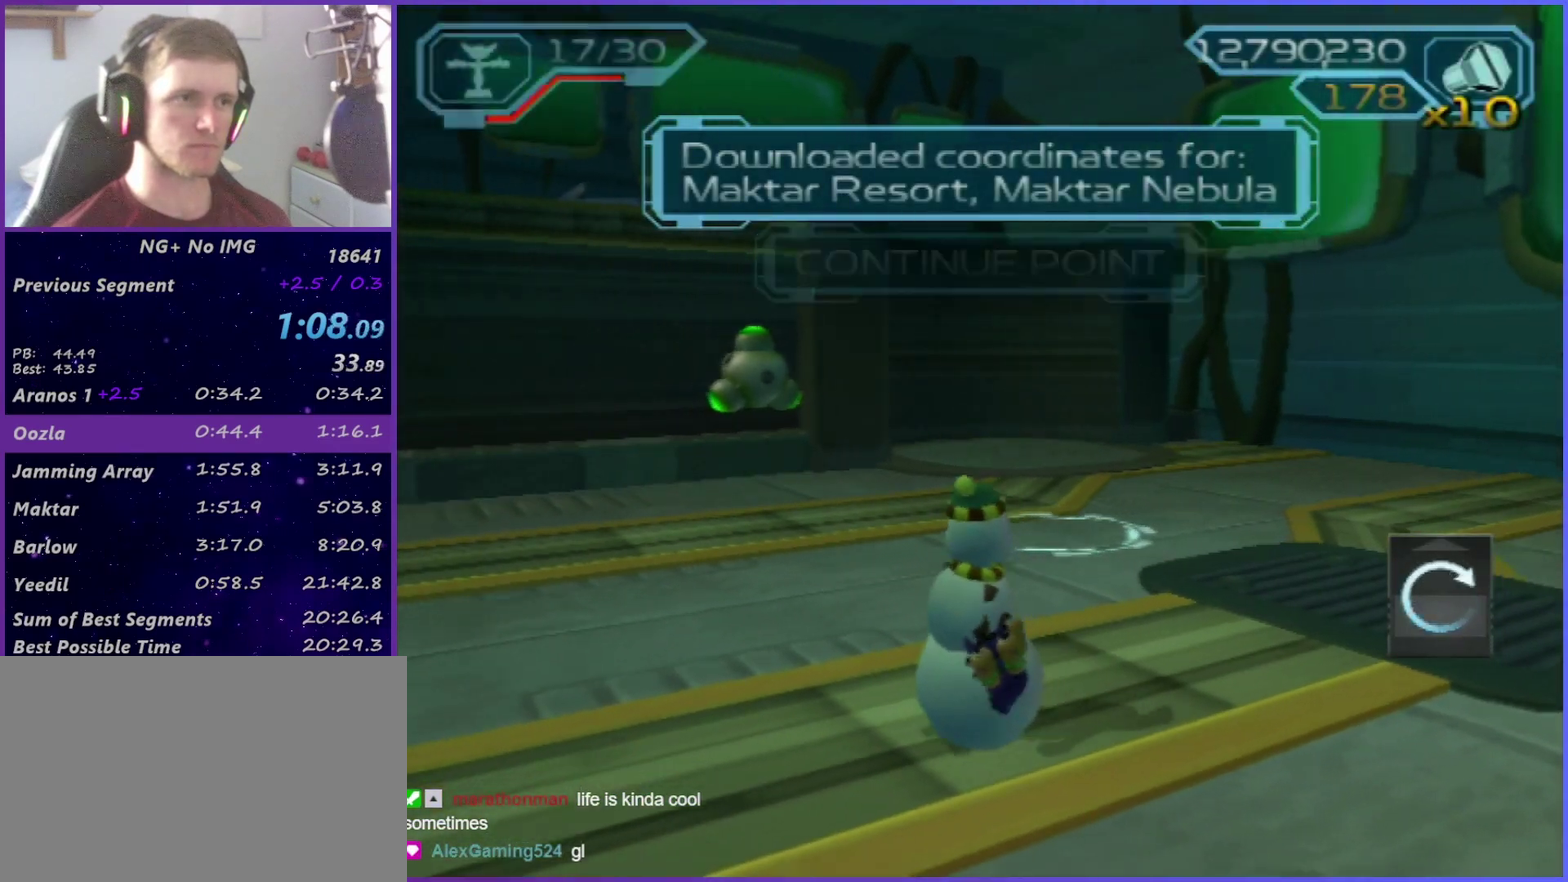
{"buttons": ["CIRCLE"], "left_stick": "center", "right_stick": "center", "events": [[150, "R2", "up"], [150, "left_stick", "center"], [200, "left_stick", "up-right"], [333, "left_stick", "up"], [433, "left_stick", "center"], [450, "CIRCLE", "down"]]}
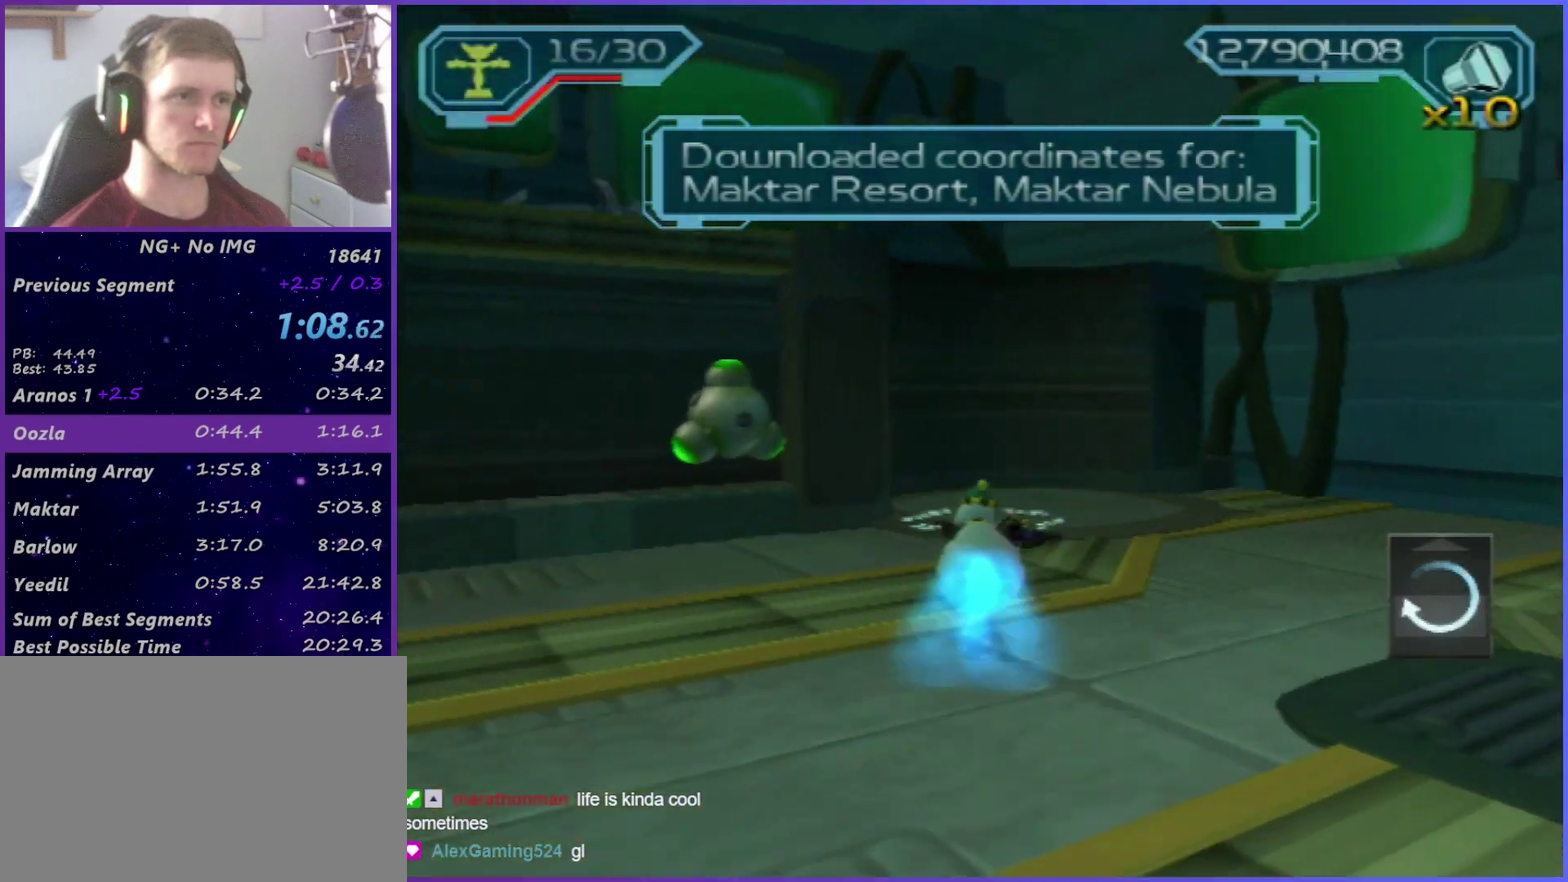
{"buttons": ["TRIANGLE"], "left_stick": "center", "right_stick": "center", "events": [[117, "CIRCLE", "up"], [267, "CROSS", "down"], [317, "left_stick", "left"], [383, "CROSS", "up"], [417, "left_stick", "center"], [450, "TRIANGLE", "down"]]}
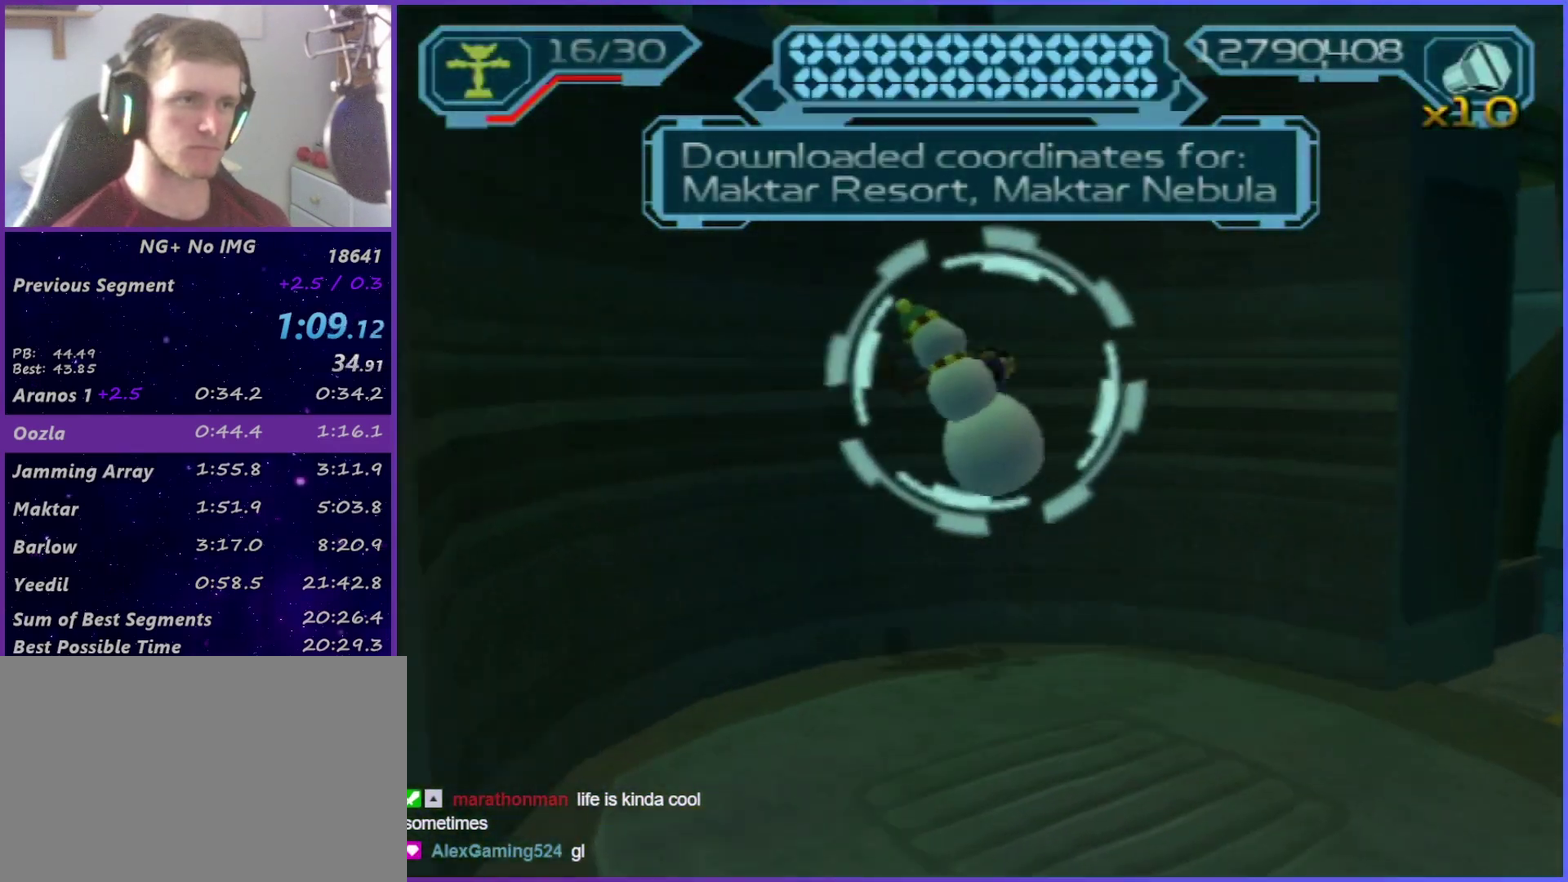
{"buttons": [], "left_stick": "left", "right_stick": "center", "events": [[33, "TRIANGLE", "up"], [100, "left_stick", "left"], [133, "SQUARE", "down"], [200, "SQUARE", "up"], [400, "SQUARE", "down"], [450, "SQUARE", "up"]]}
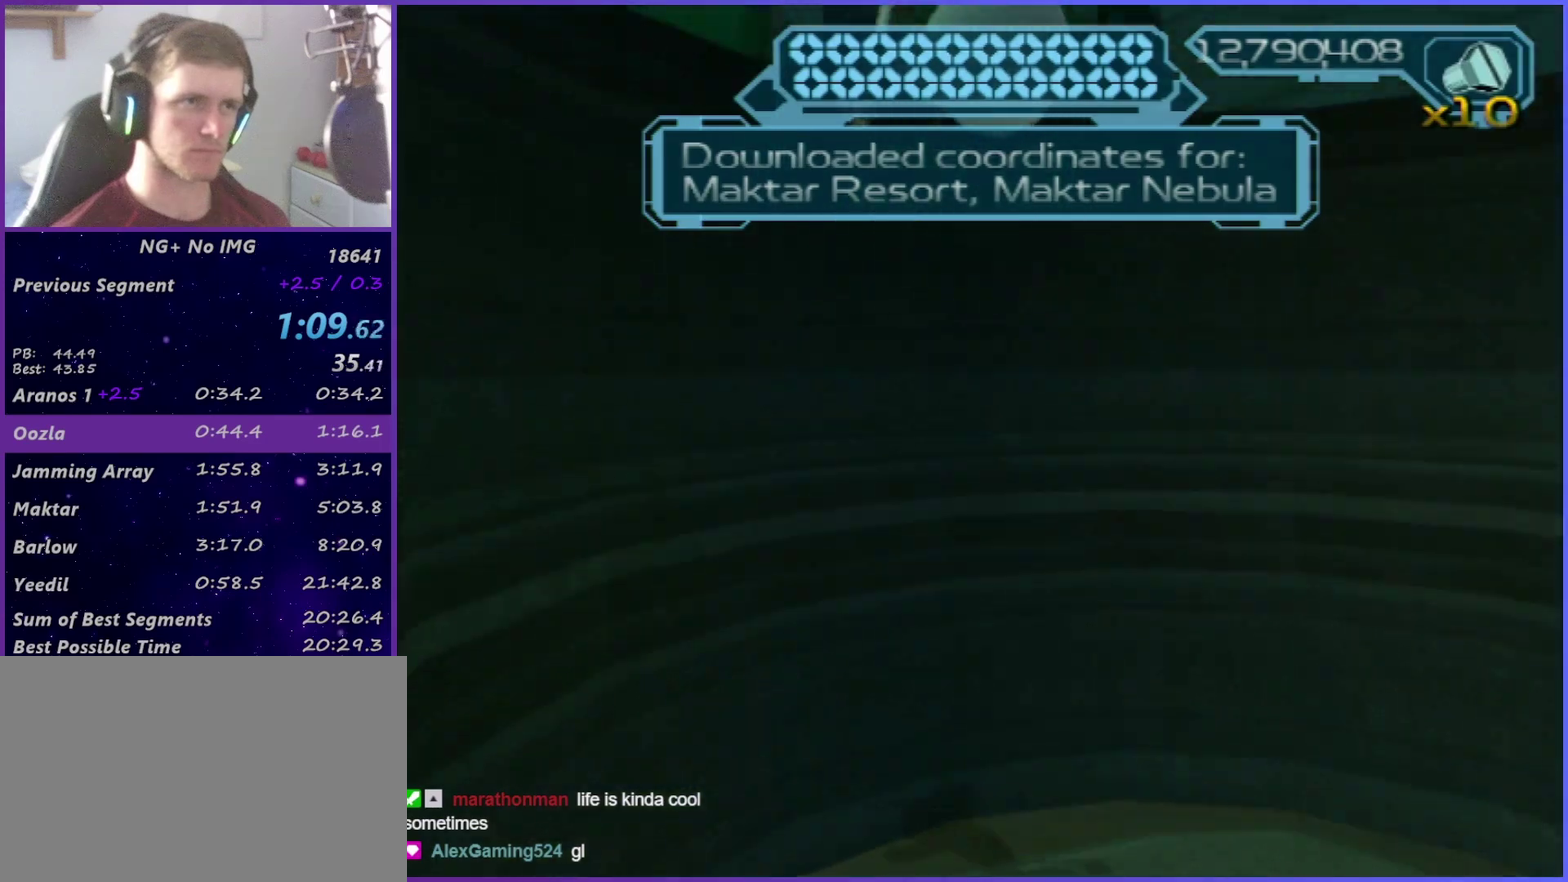
{"buttons": ["CIRCLE"], "left_stick": "up", "right_stick": "center", "events": [[33, "SQUARE", "down"], [100, "SQUARE", "up"], [100, "left_stick", "up-left"], [133, "right_stick", "down-left"], [283, "right_stick", "center"], [367, "left_stick", "up"], [450, "CIRCLE", "down"]]}
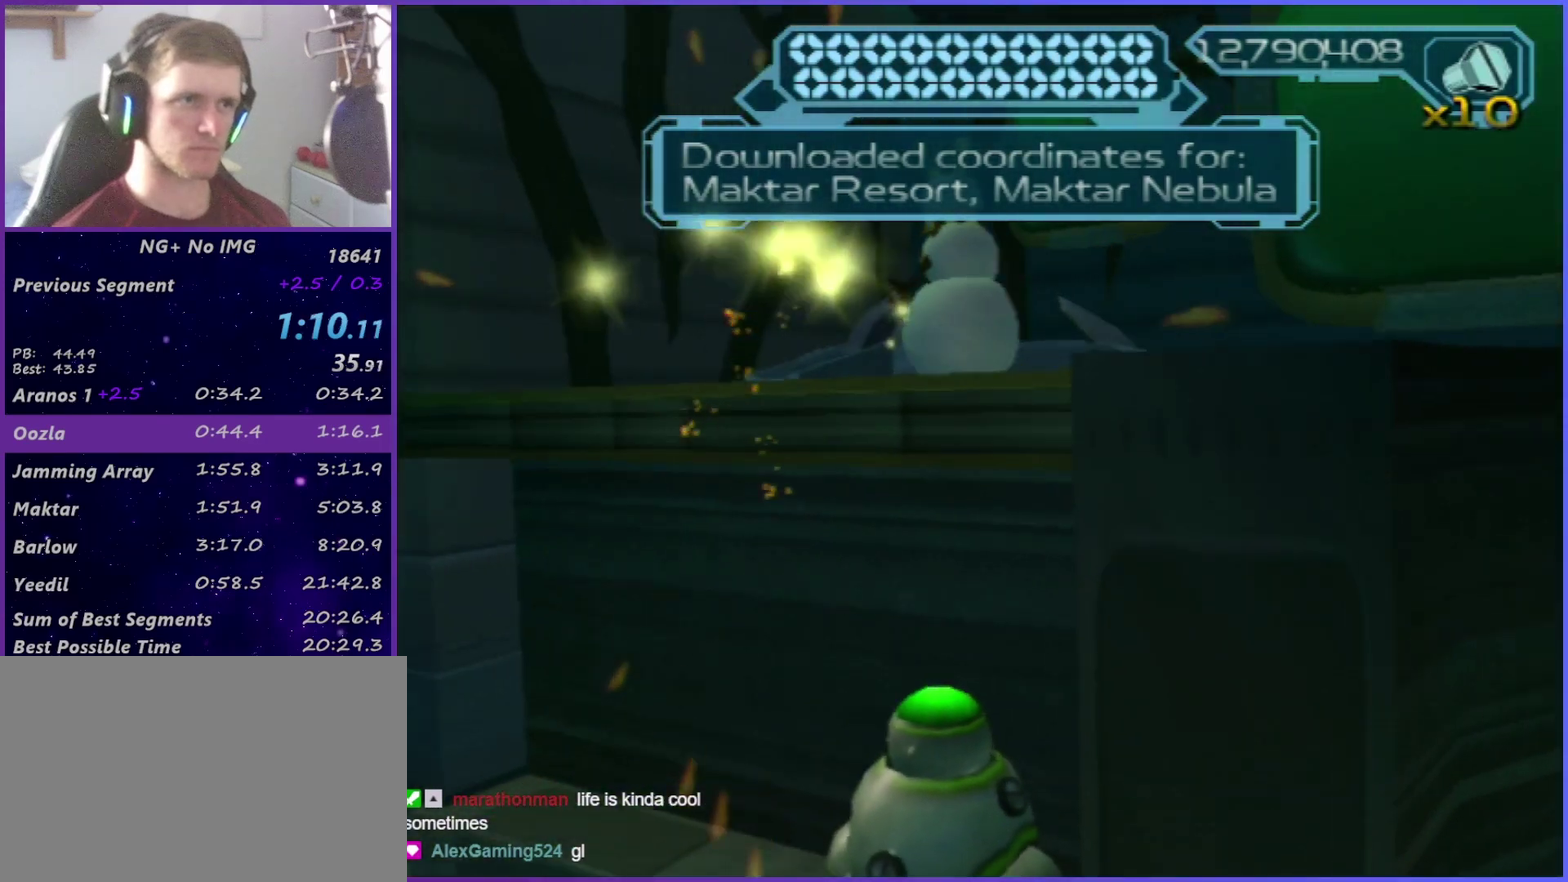
{"buttons": [], "left_stick": "center", "right_stick": "center", "events": [[17, "CIRCLE", "up"], [50, "left_stick", "up-right"], [83, "TRIANGLE", "down"], [150, "TRIANGLE", "up"], [200, "TRIANGLE", "down"], [267, "left_stick", "center"], [283, "TRIANGLE", "up"]]}
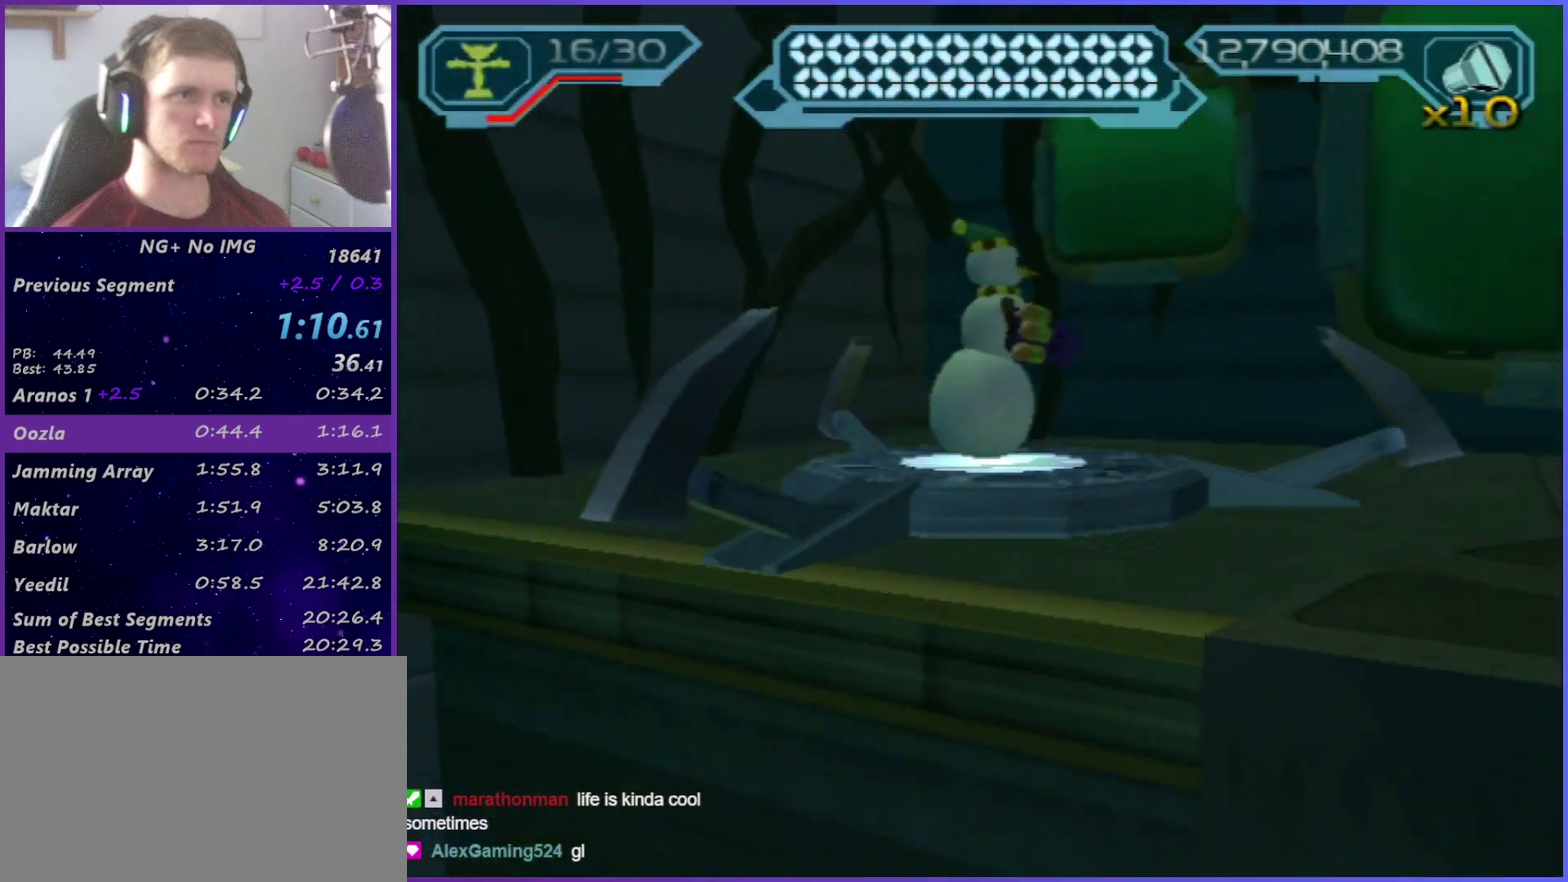
{"buttons": [], "left_stick": "center", "right_stick": "center", "events": []}
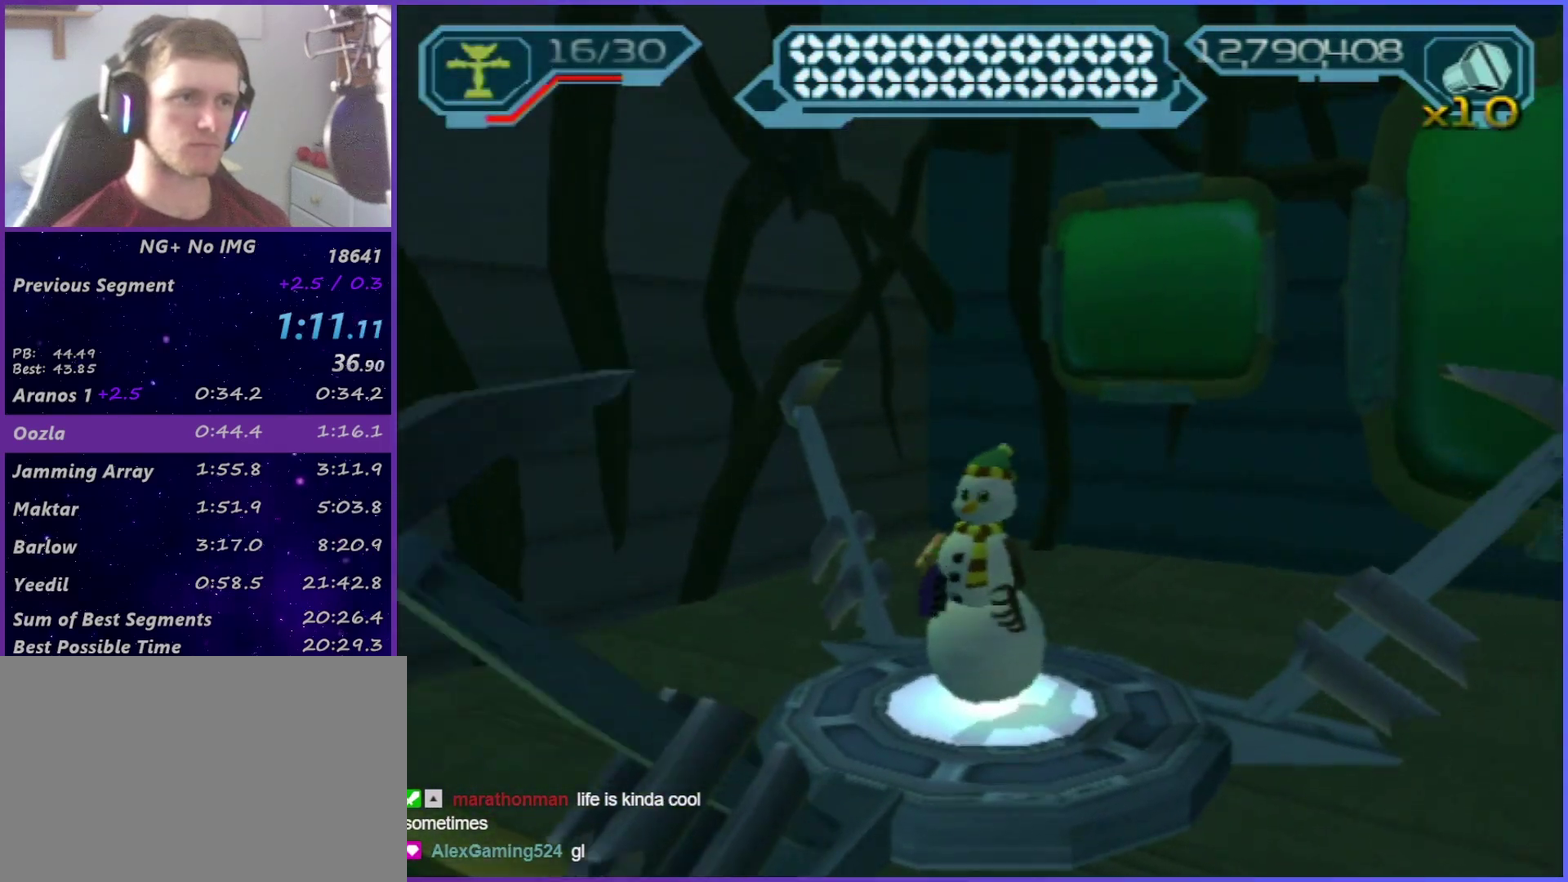
{"buttons": [], "left_stick": "center", "right_stick": "center", "events": [[150, "TRIANGLE", "down"], [200, "left_stick", "up-right"], [300, "left_stick", "center"], [317, "TRIANGLE", "up"], [350, "right_stick", "down-left"], [417, "right_stick", "center"]]}
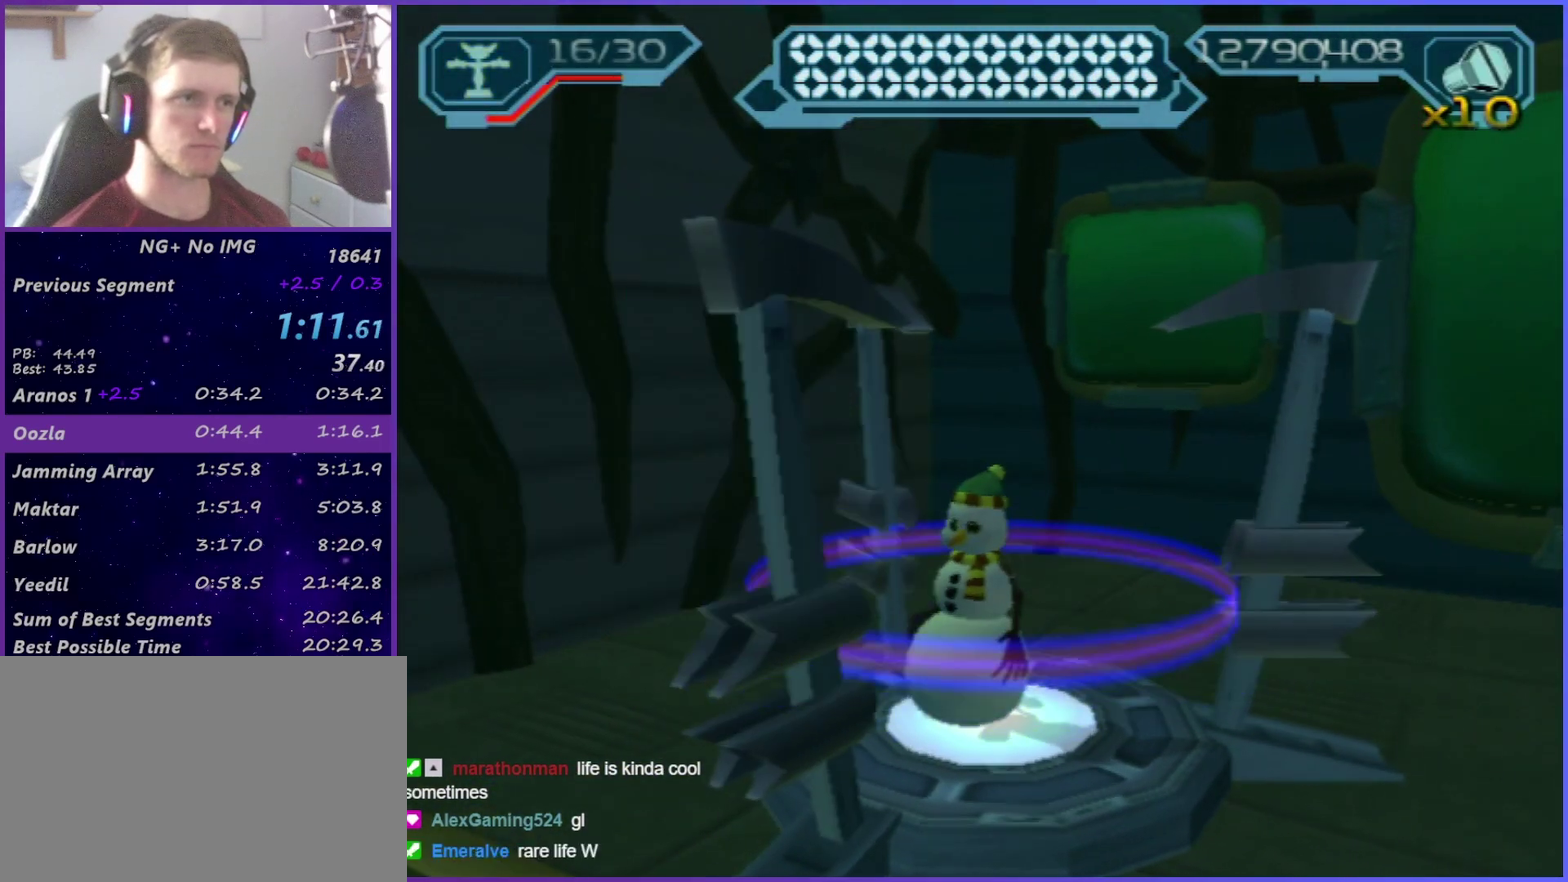
{"buttons": [], "left_stick": "down-left", "right_stick": "center", "events": [[233, "left_stick", "down-left"]]}
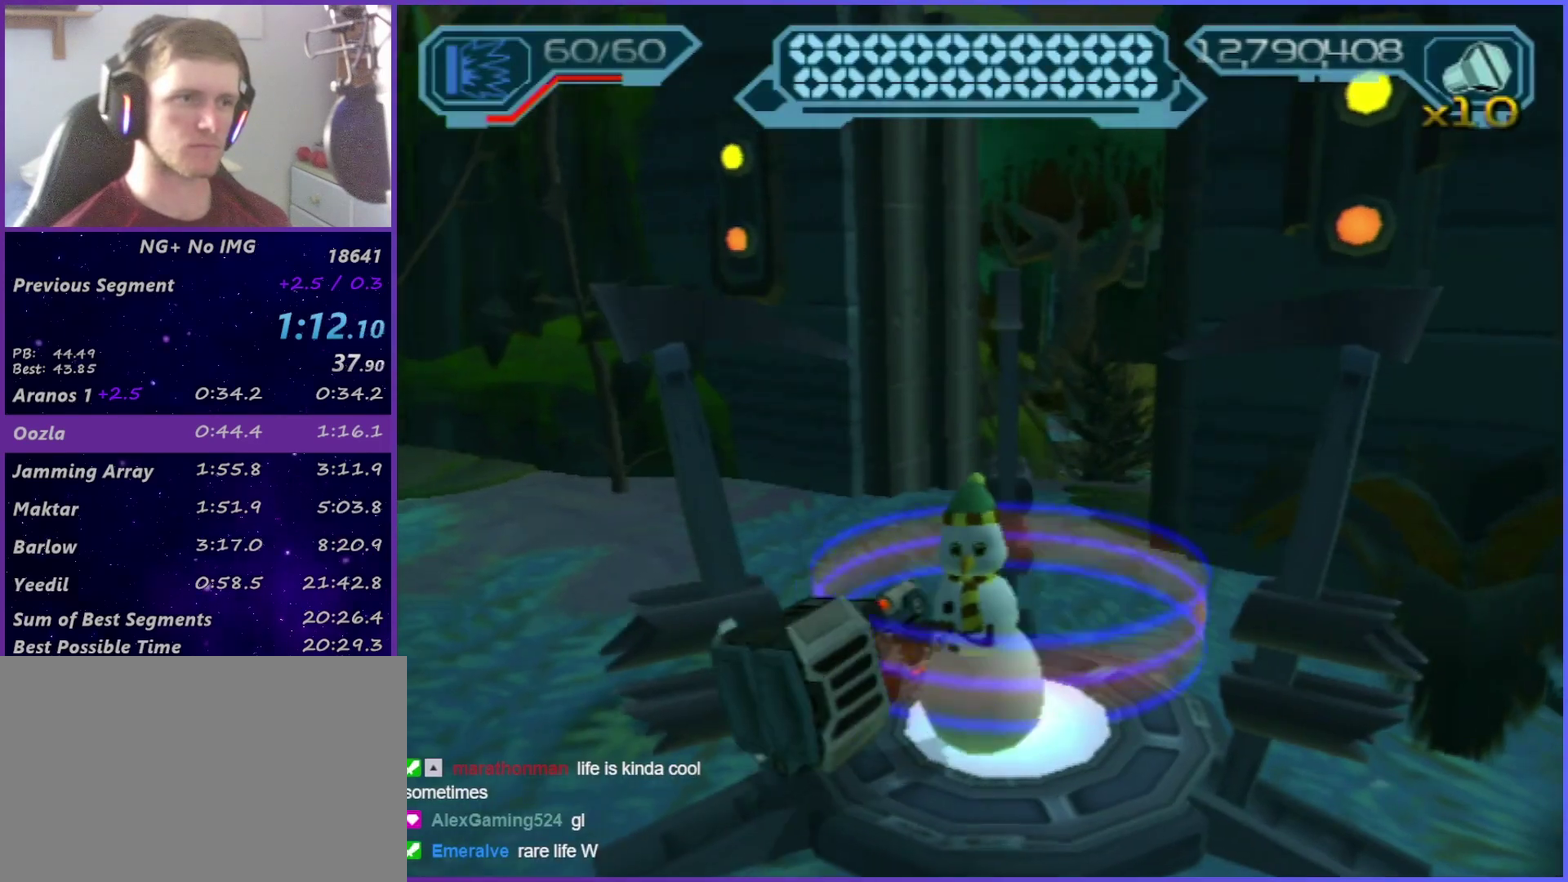
{"buttons": [], "left_stick": "up-left", "right_stick": "center", "events": [[267, "left_stick", "left"], [433, "left_stick", "up-left"]]}